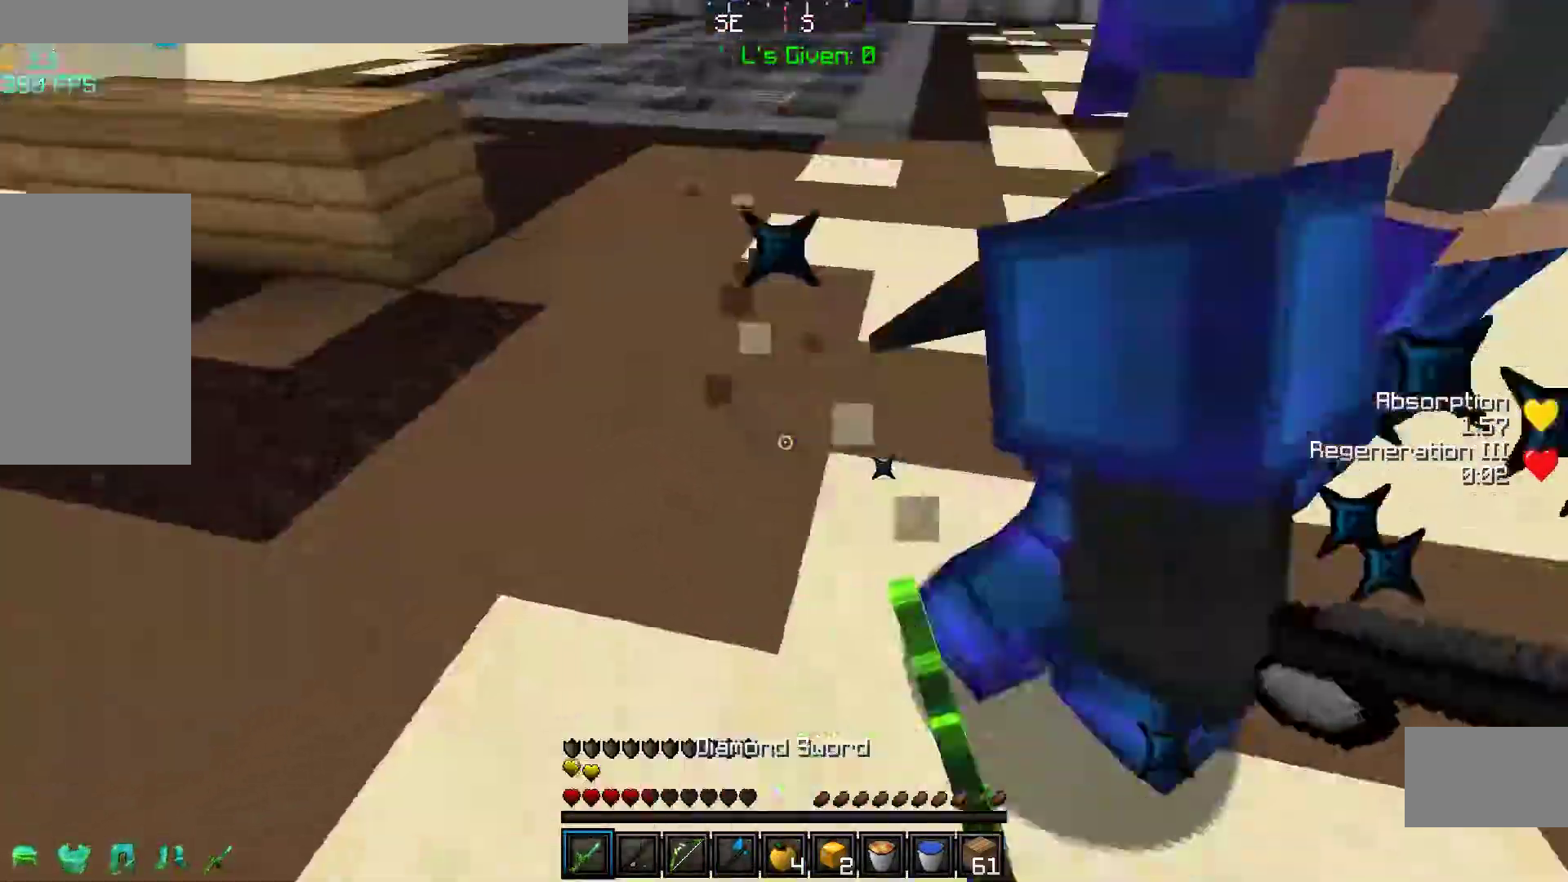
Gameplay with keyboard and mouse; each line is a JSON object with the keys and mouse buttons held at the frame after it. "events" lists presses ("down") and releases ("up") of "a", "d", "s", "space", "w", "mouse_left" and "mouse_right" between this image and that frame as [ms after this image, input, new state], when the widget could be followed in between. "mouse_left", "mouse_right" = the "left", "right" buttons of the "mouse" list. No other keys are recorded. Fast repeated clicks can show as one long hold. Mouse movement is not recorded.
{"keys": ["w"], "mouse": [], "events": [[33, "a", "up"], [50, "w", "up"], [83, "mouse_left", "up"], [150, "mouse_left", "down"], [233, "w", "down"], [283, "mouse_left", "up"], [333, "mouse_left", "down"], [483, "mouse_left", "up"]]}
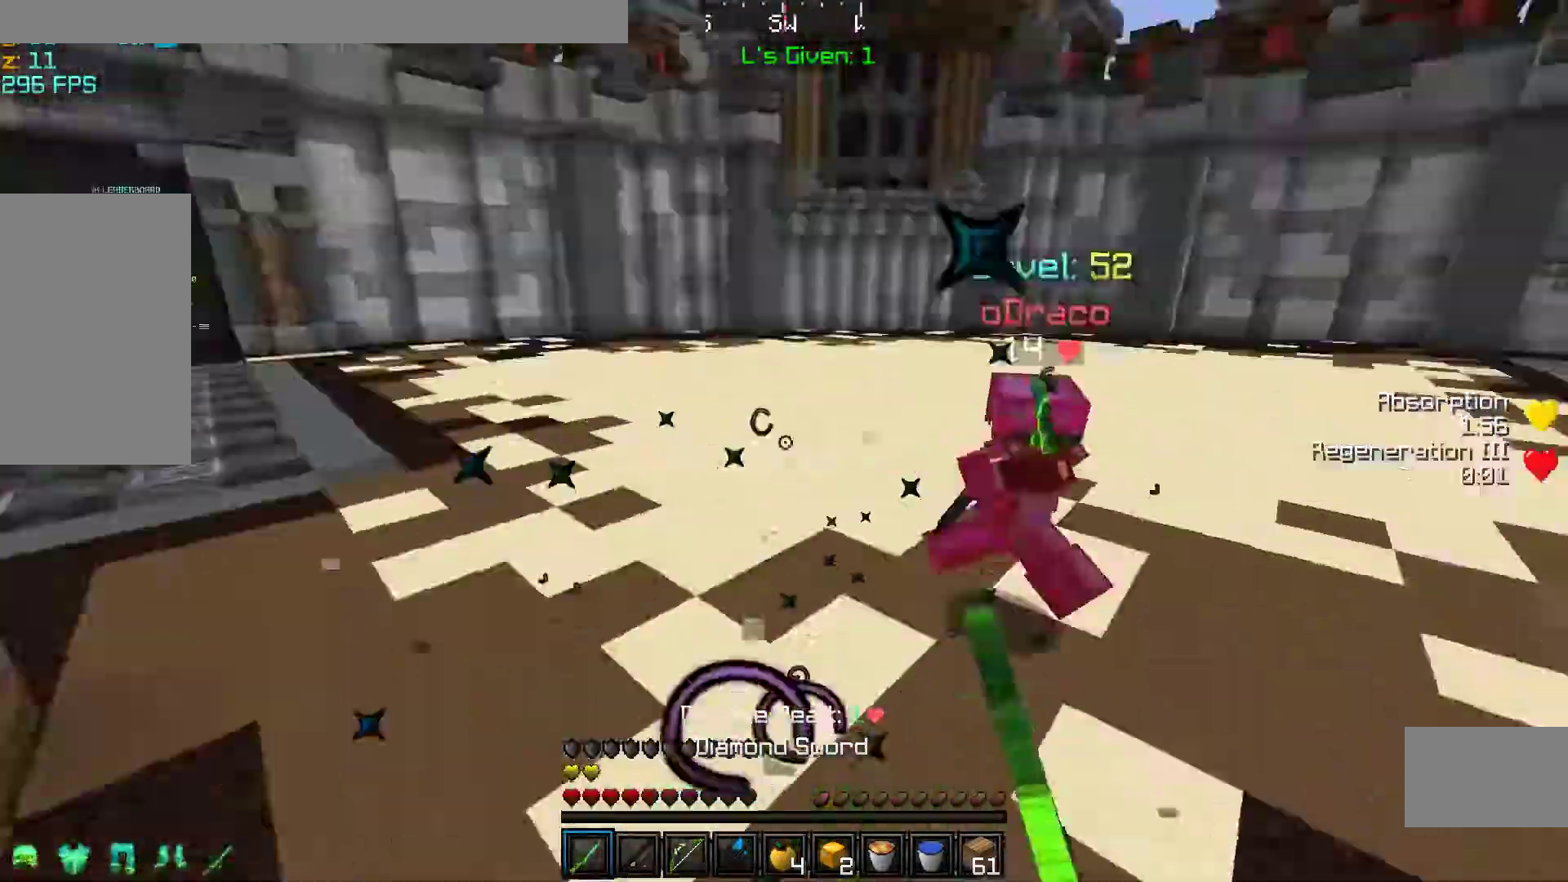
{"keys": ["w"], "mouse": ["right"], "events": [[50, "mouse_left", "down"], [150, "mouse_left", "up"], [450, "mouse_right", "down"]]}
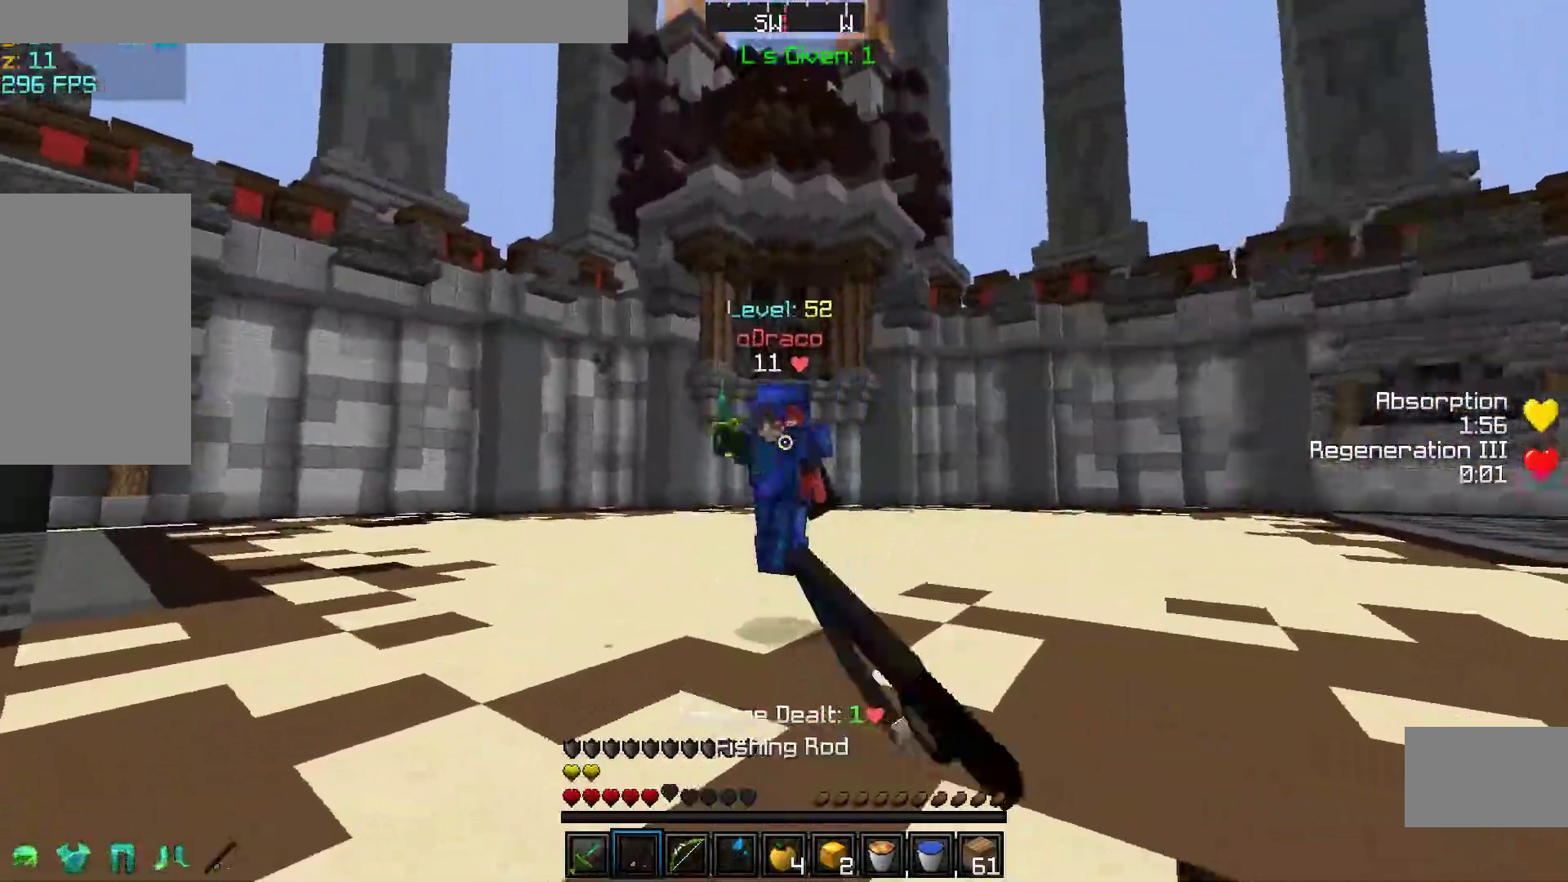
{"keys": ["w"], "mouse": [], "events": [[83, "mouse_right", "up"], [183, "mouse_left", "down"], [283, "mouse_left", "up"], [350, "mouse_left", "down"], [483, "mouse_left", "up"]]}
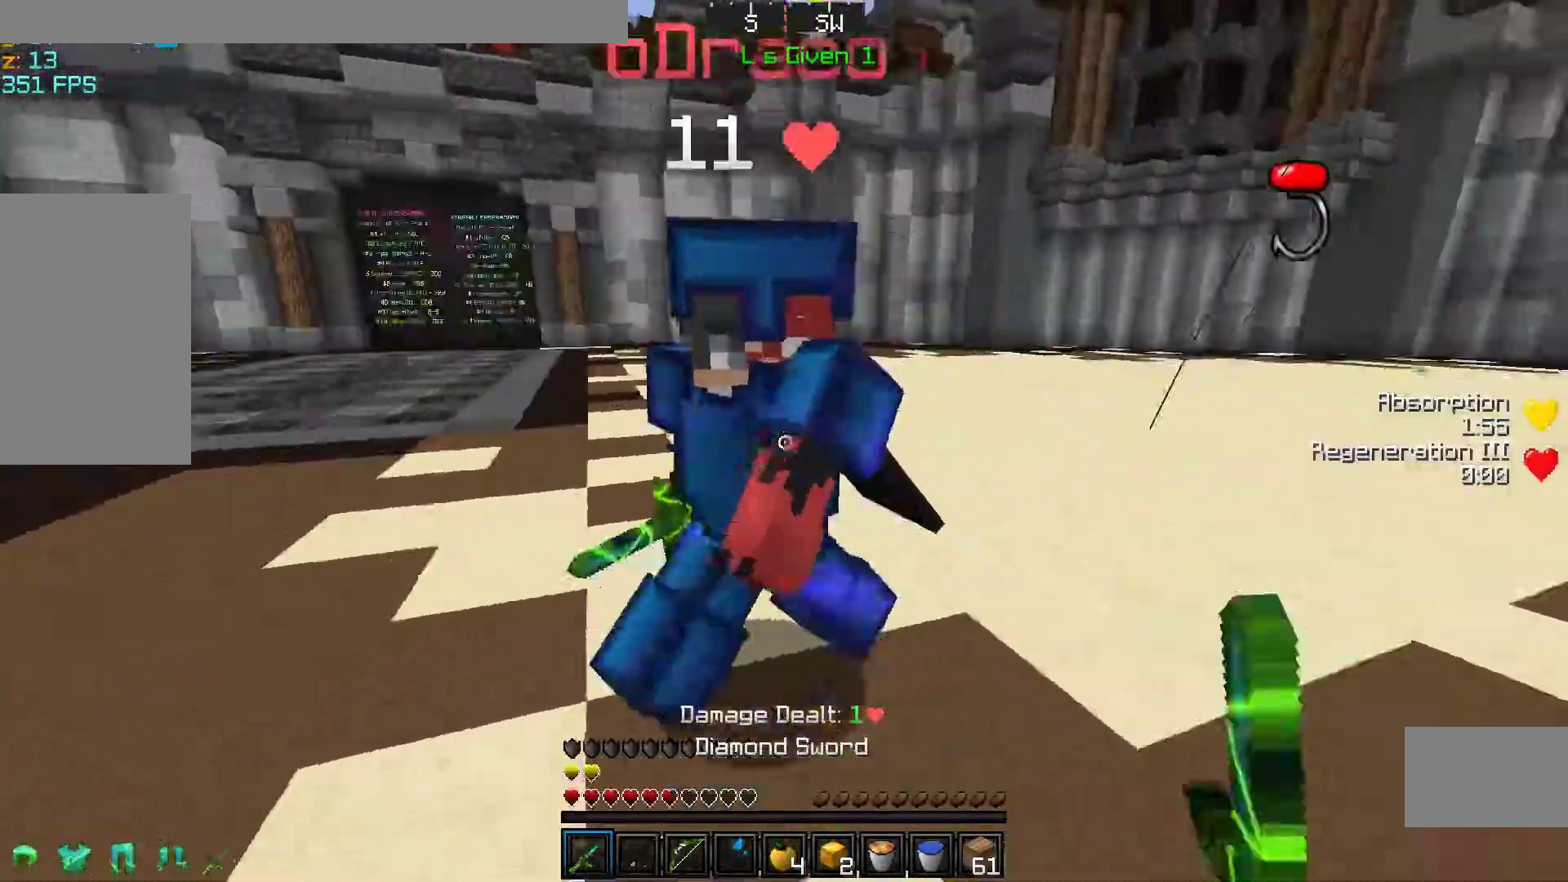
{"keys": ["w"], "mouse": ["left"], "events": [[50, "mouse_left", "down"], [50, "w", "up"], [183, "mouse_left", "up"], [183, "w", "down"], [250, "mouse_left", "down"], [350, "mouse_left", "up"], [450, "mouse_left", "down"]]}
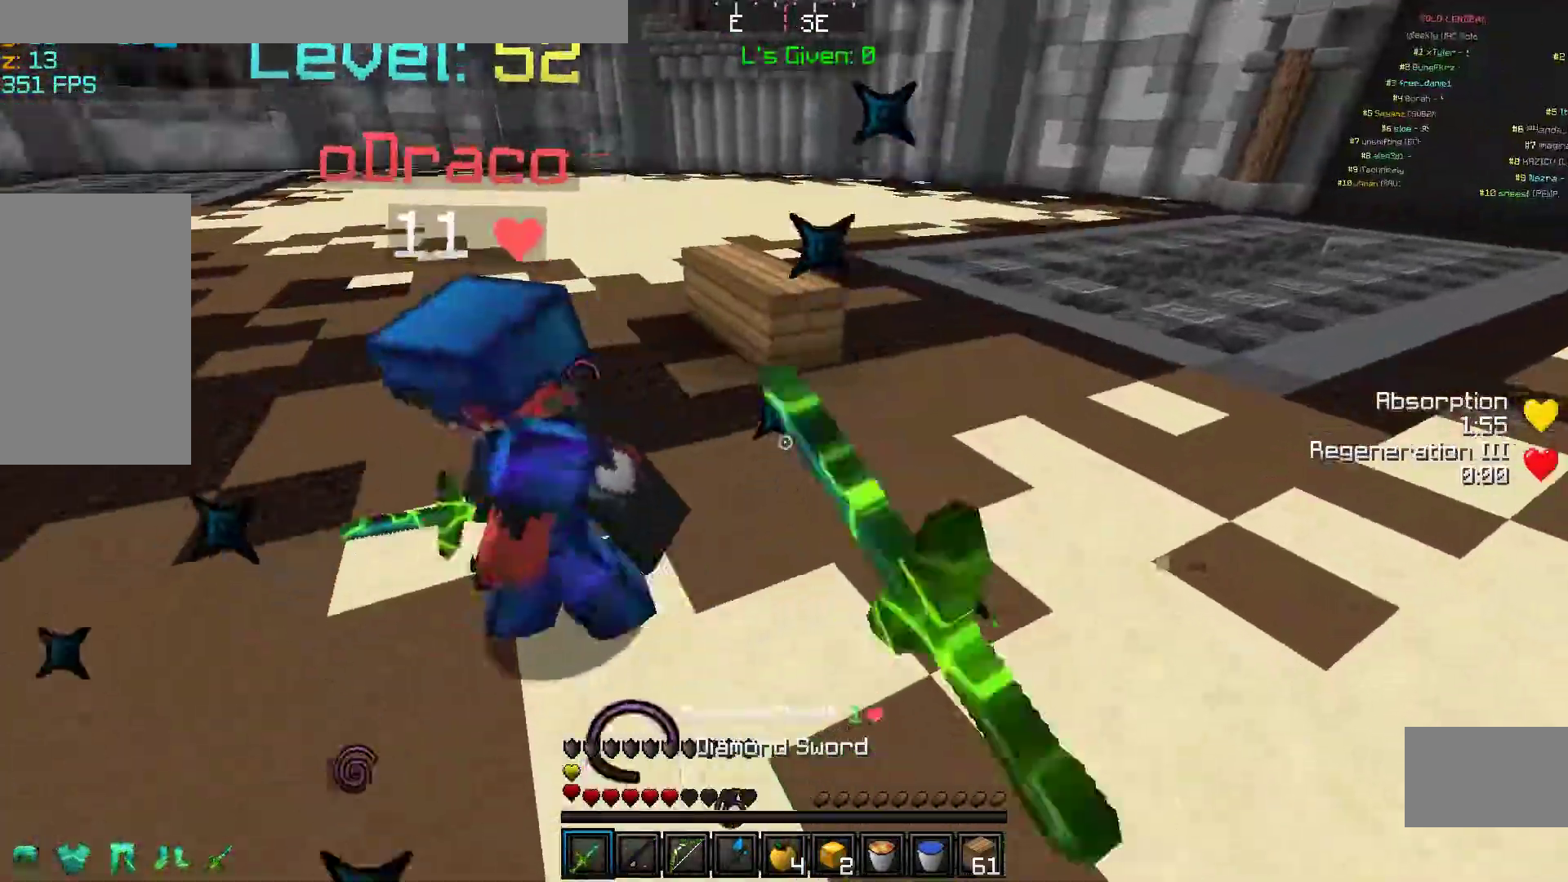
{"keys": ["w"], "mouse": ["right"], "events": [[50, "mouse_left", "up"], [67, "mouse_left", "down"], [350, "mouse_left", "up"], [450, "mouse_right", "down"]]}
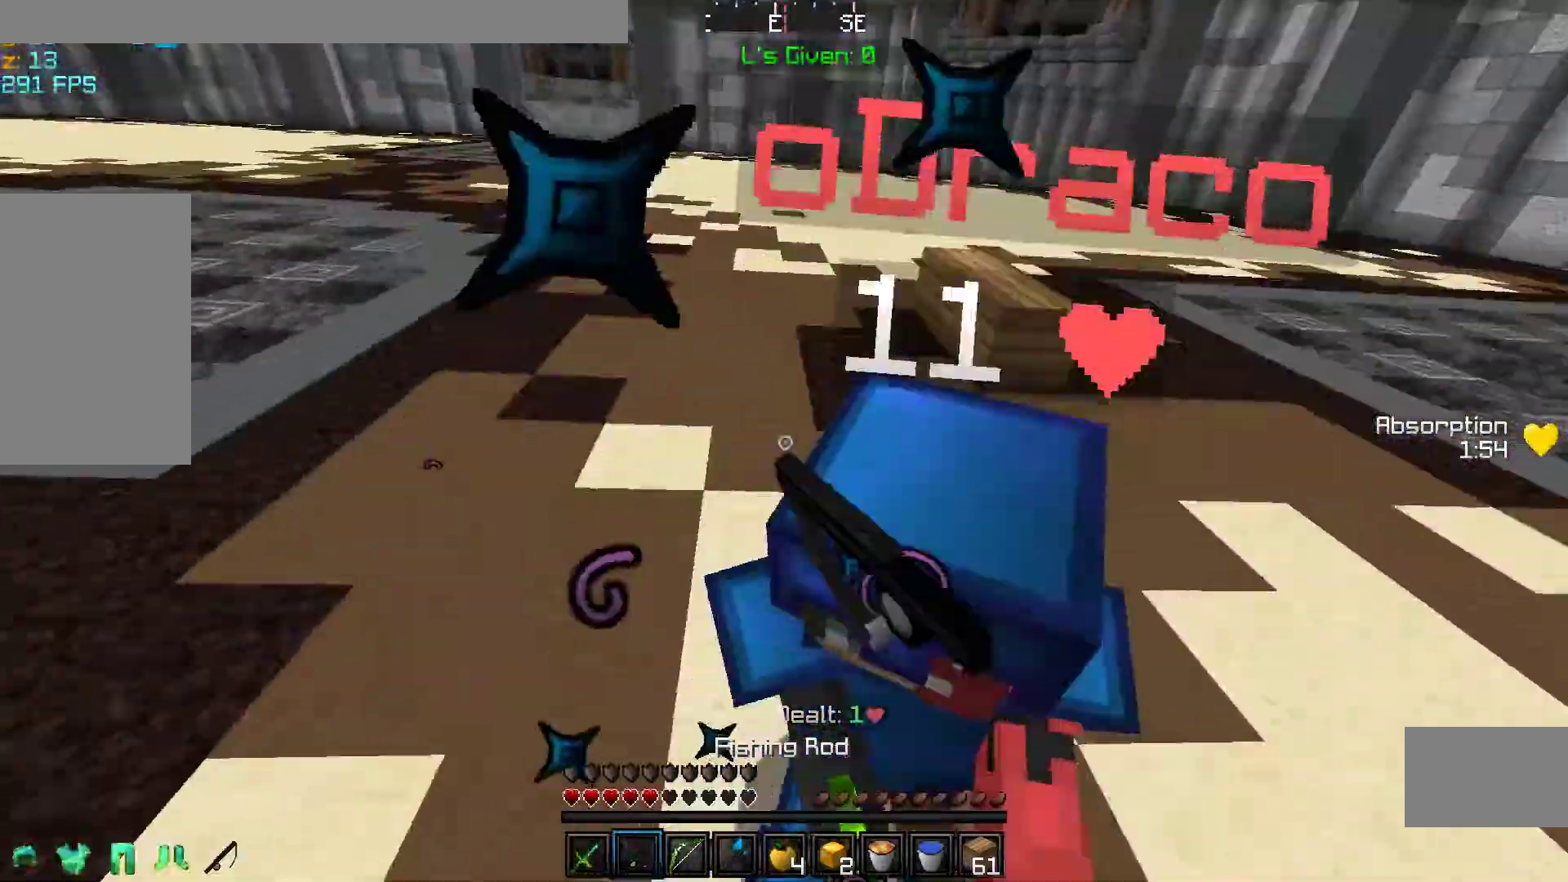
{"keys": ["w"], "mouse": [], "events": [[83, "mouse_right", "up"], [183, "mouse_right", "down"], [283, "mouse_right", "up"], [350, "mouse_left", "down"], [450, "mouse_left", "up"]]}
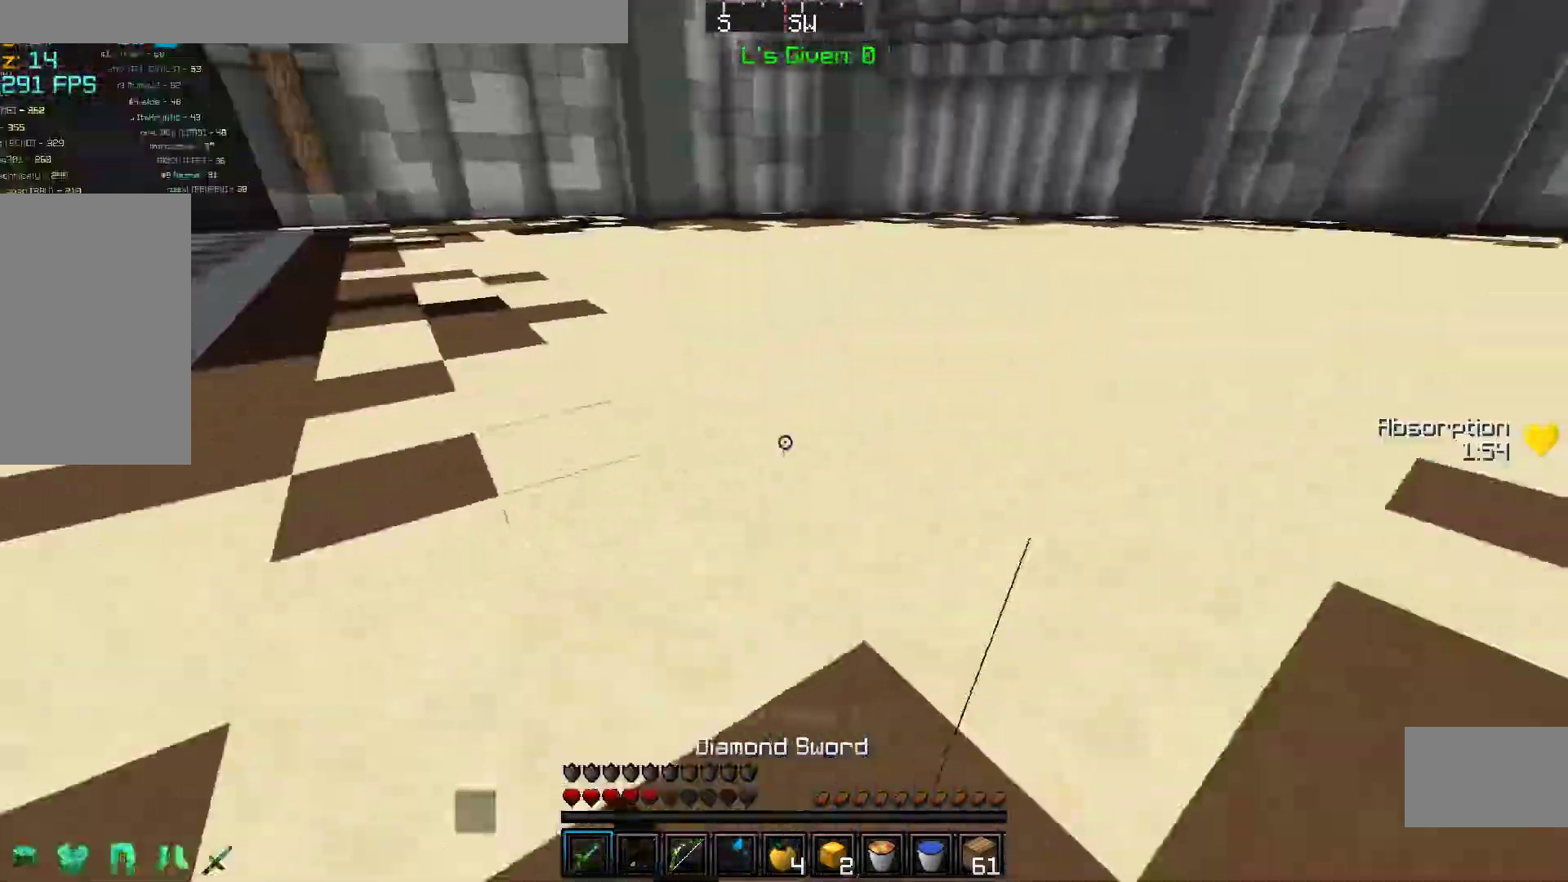
{"keys": ["w"], "mouse": ["left"], "events": [[50, "mouse_left", "down"], [150, "mouse_left", "up"], [250, "mouse_left", "down"], [350, "mouse_left", "up"], [383, "mouse_left", "down"], [383, "w", "up"], [450, "w", "down"]]}
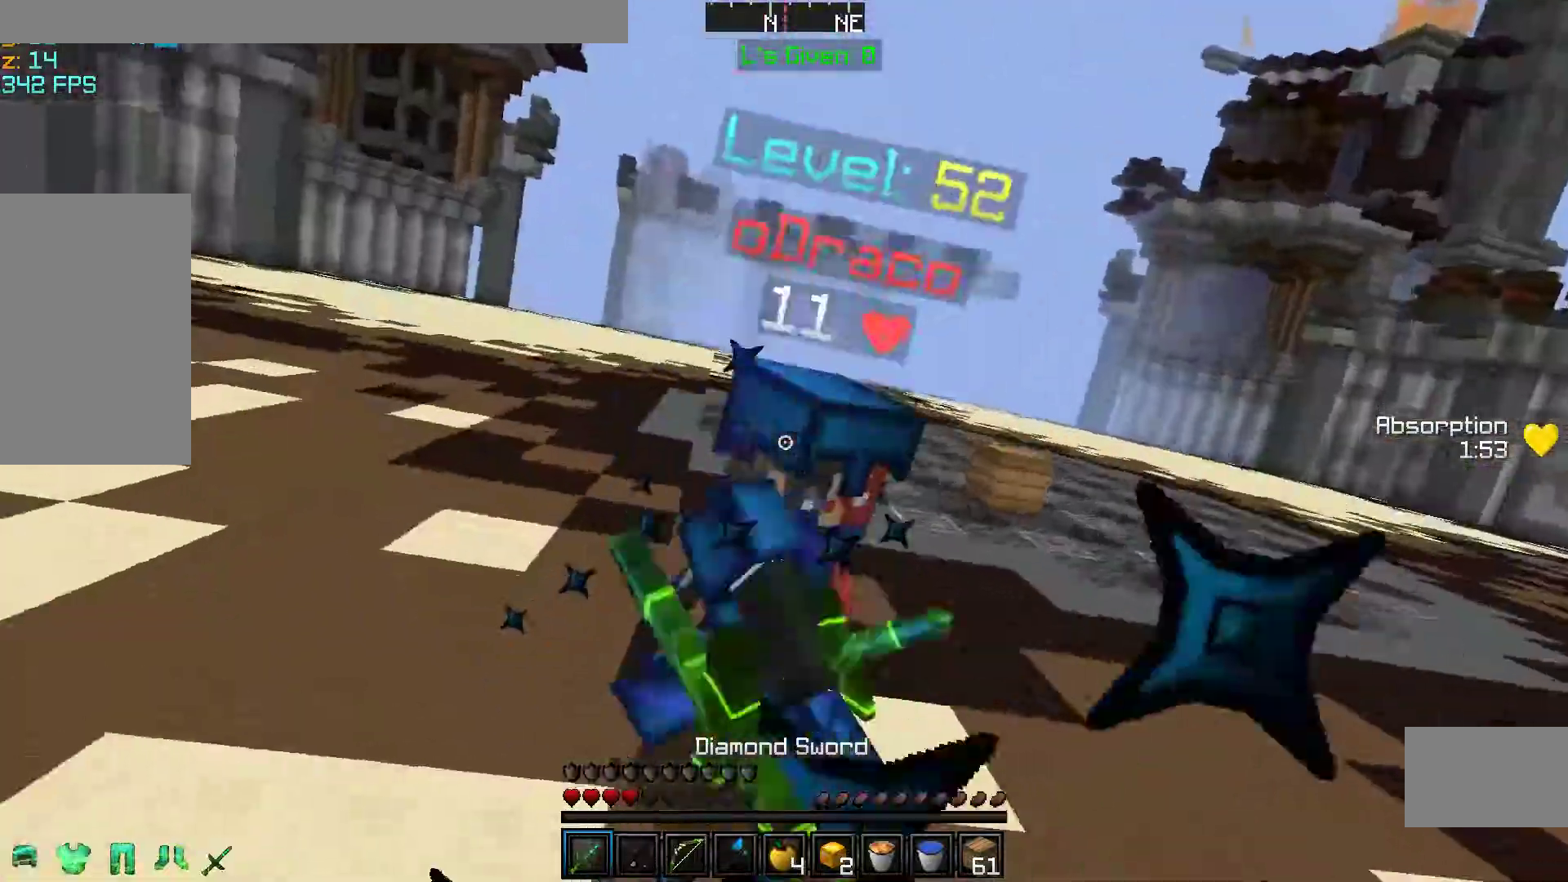
{"keys": ["w"], "mouse": ["left"], "events": [[50, "mouse_left", "up"], [83, "mouse_left", "down"], [150, "w", "up"], [250, "a", "down"], [250, "mouse_left", "up"], [250, "w", "down"], [283, "a", "up"], [283, "mouse_left", "down"], [383, "mouse_left", "up"], [483, "mouse_left", "down"]]}
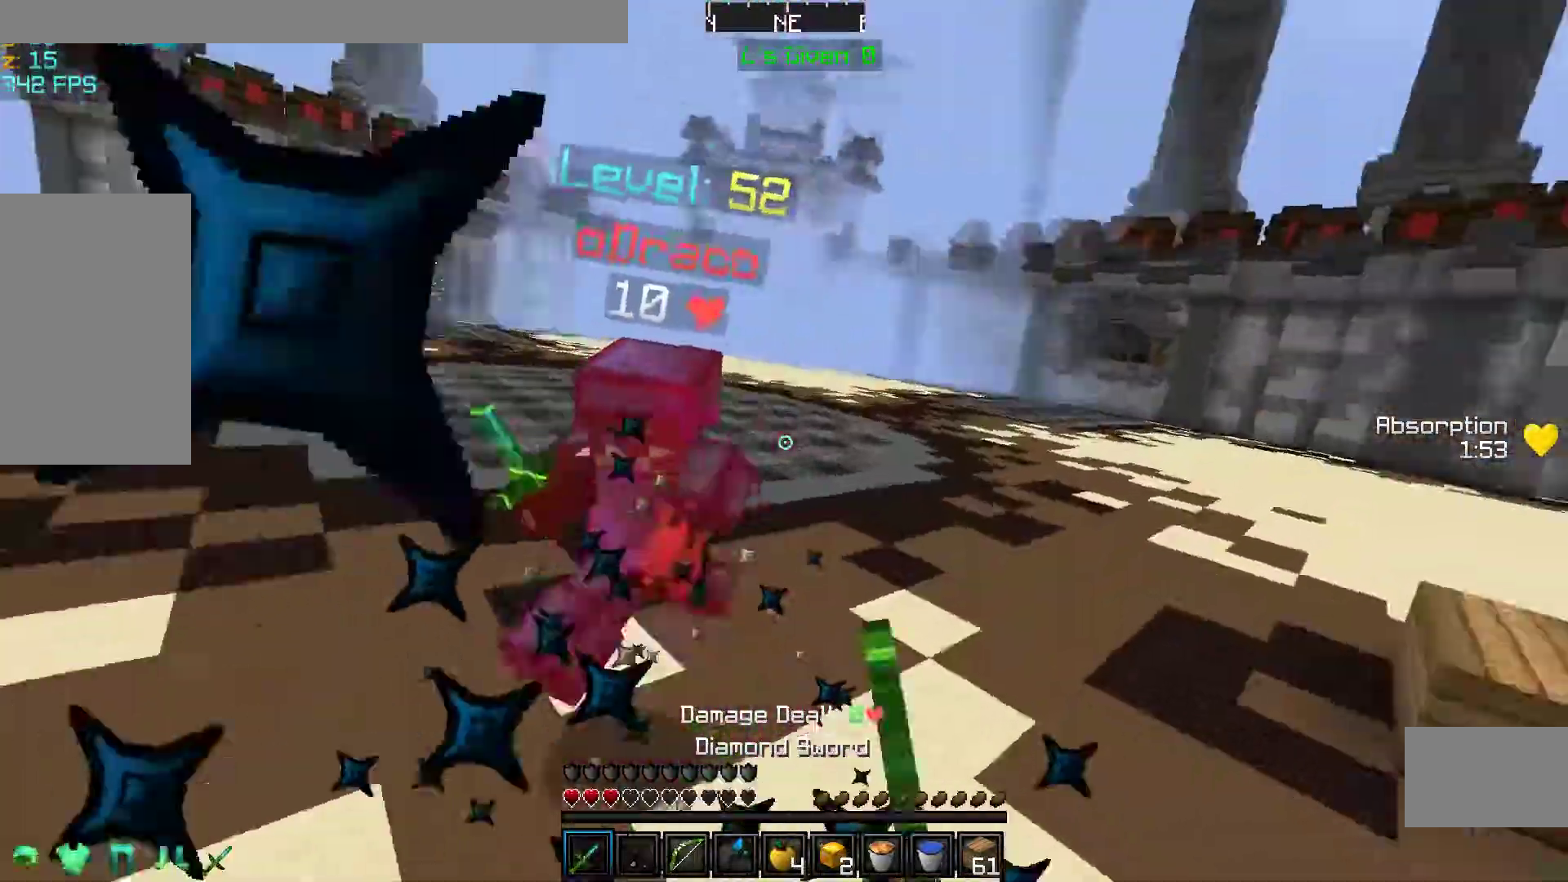
{"keys": ["w"], "mouse": [], "events": [[67, "mouse_left", "up"], [150, "mouse_left", "down"], [283, "mouse_left", "up"], [300, "mouse_left", "down"], [483, "mouse_left", "up"]]}
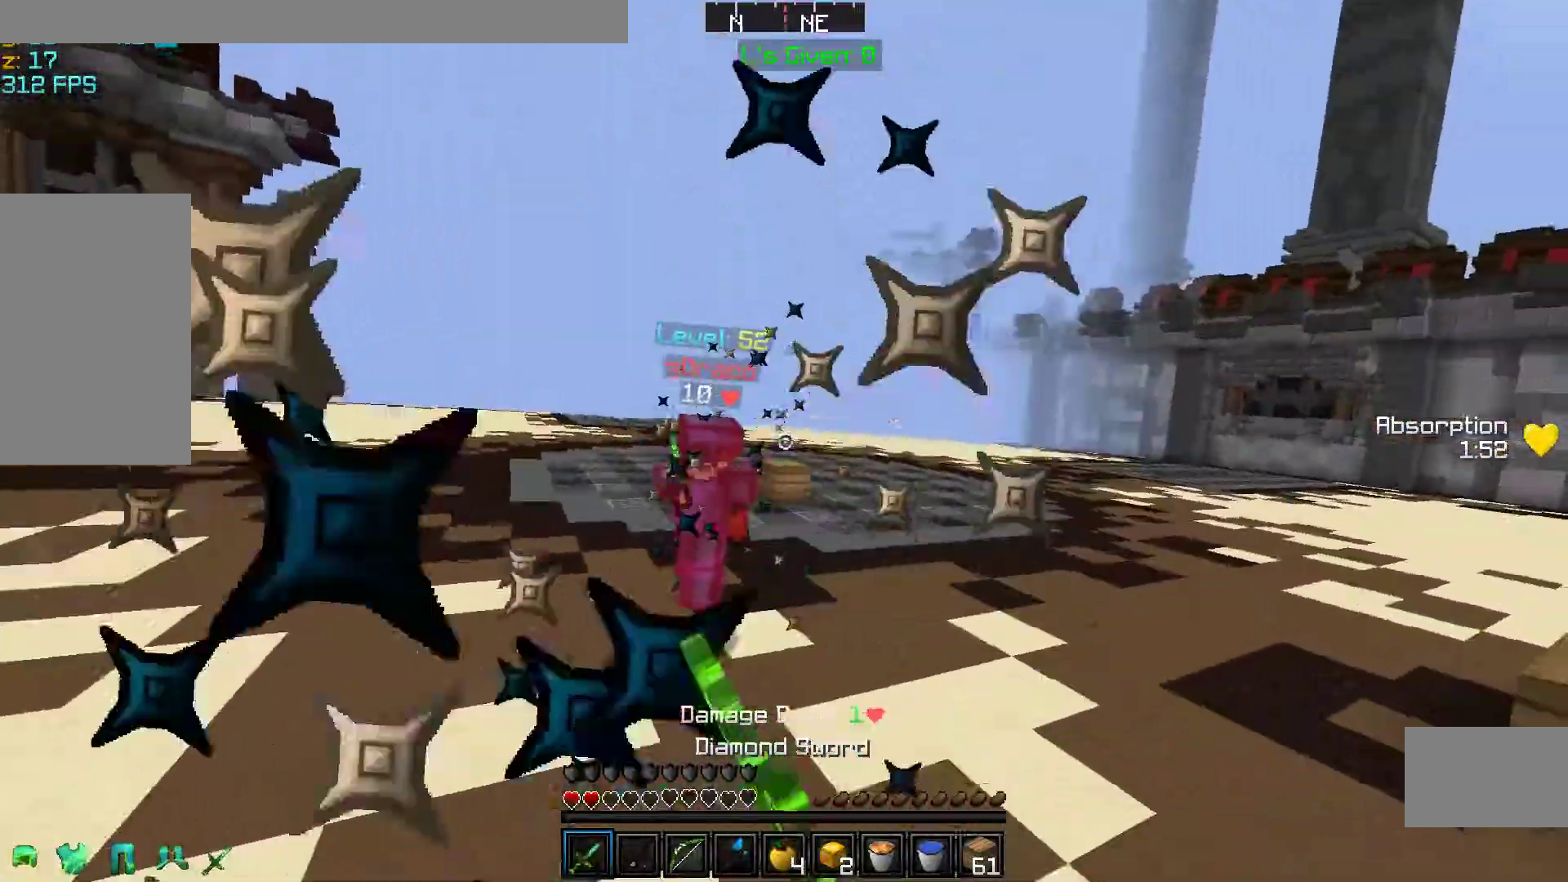
{"keys": ["a", "w"], "mouse": [], "events": [[50, "mouse_left", "down"], [183, "mouse_left", "up"], [250, "mouse_left", "down"], [383, "mouse_left", "up"], [500, "a", "down"]]}
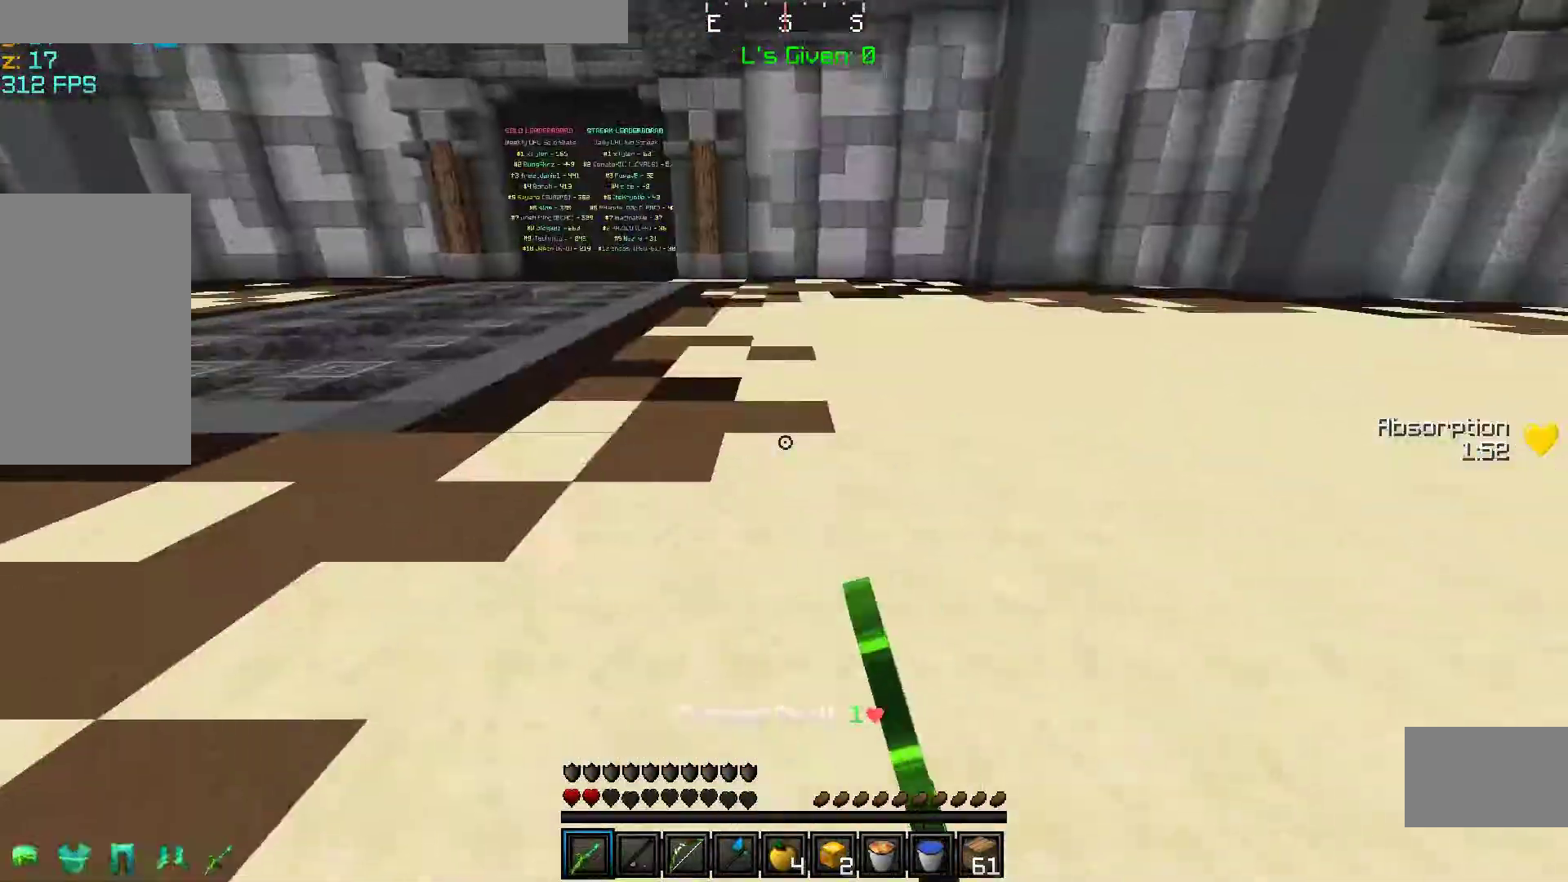
{"keys": ["space", "w"], "mouse": [], "events": [[50, "space", "down"], [67, "a", "up"]]}
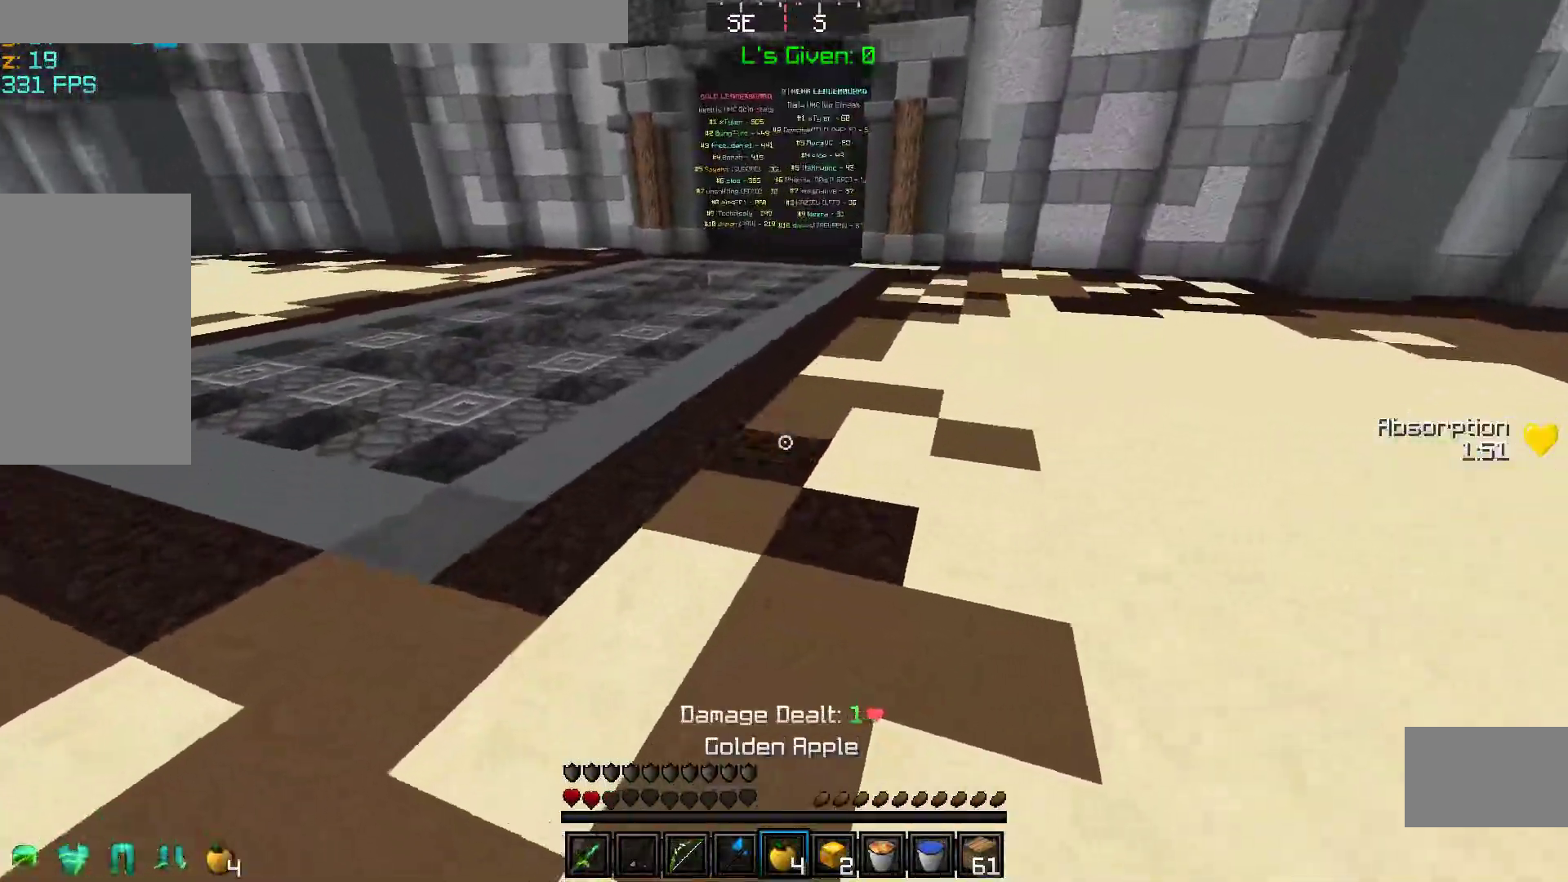
{"keys": ["w"], "mouse": []}
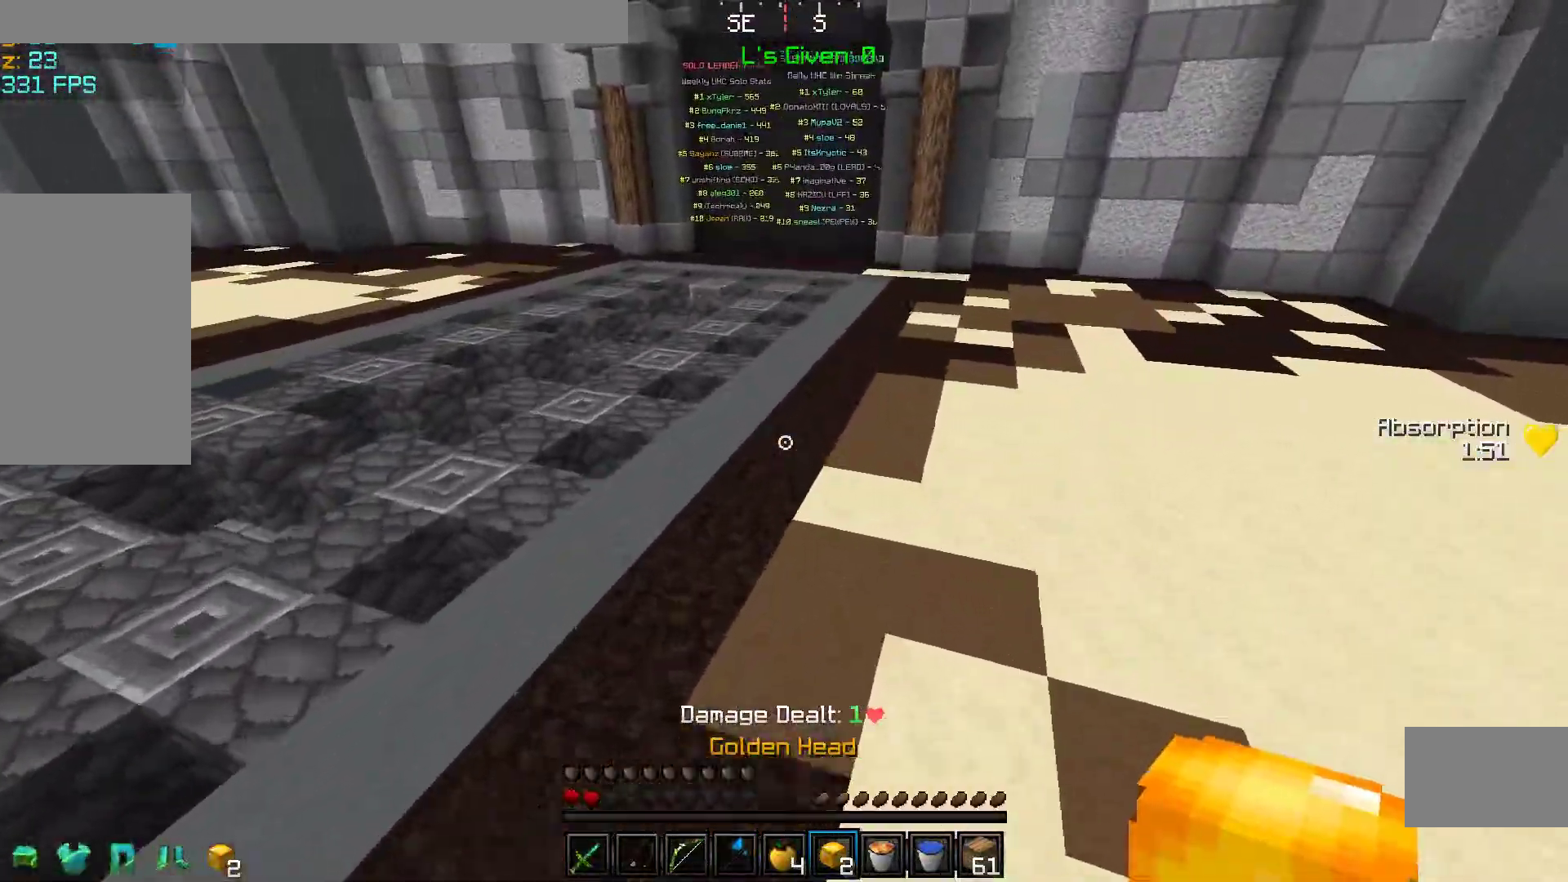
{"keys": ["space", "w"], "mouse": []}
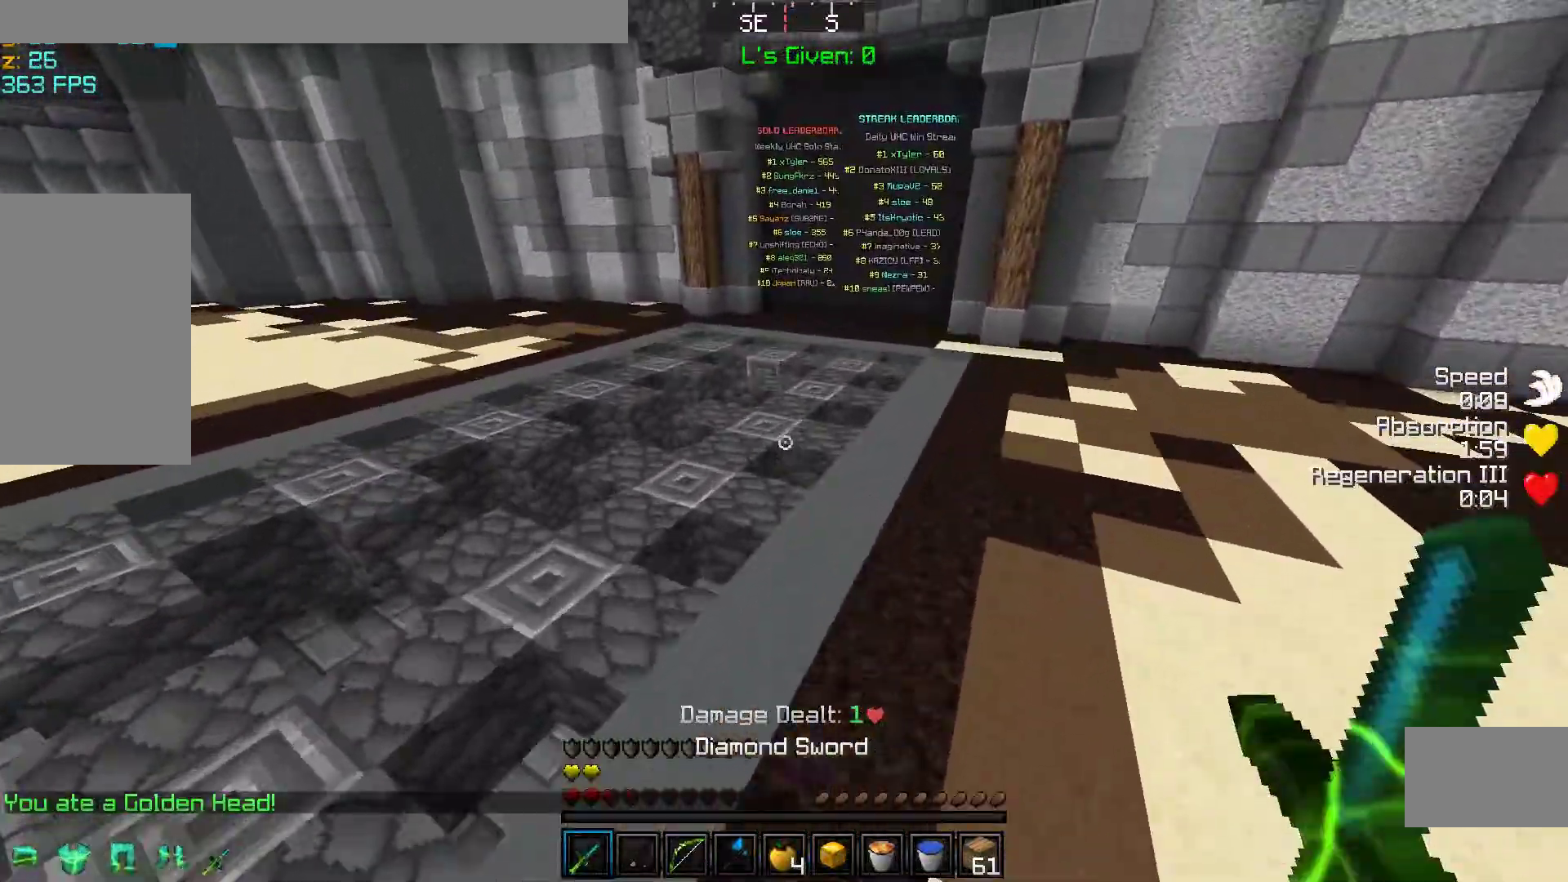
{"keys": ["space", "w"], "mouse": ["right"], "events": [[450, "mouse_right", "down"]]}
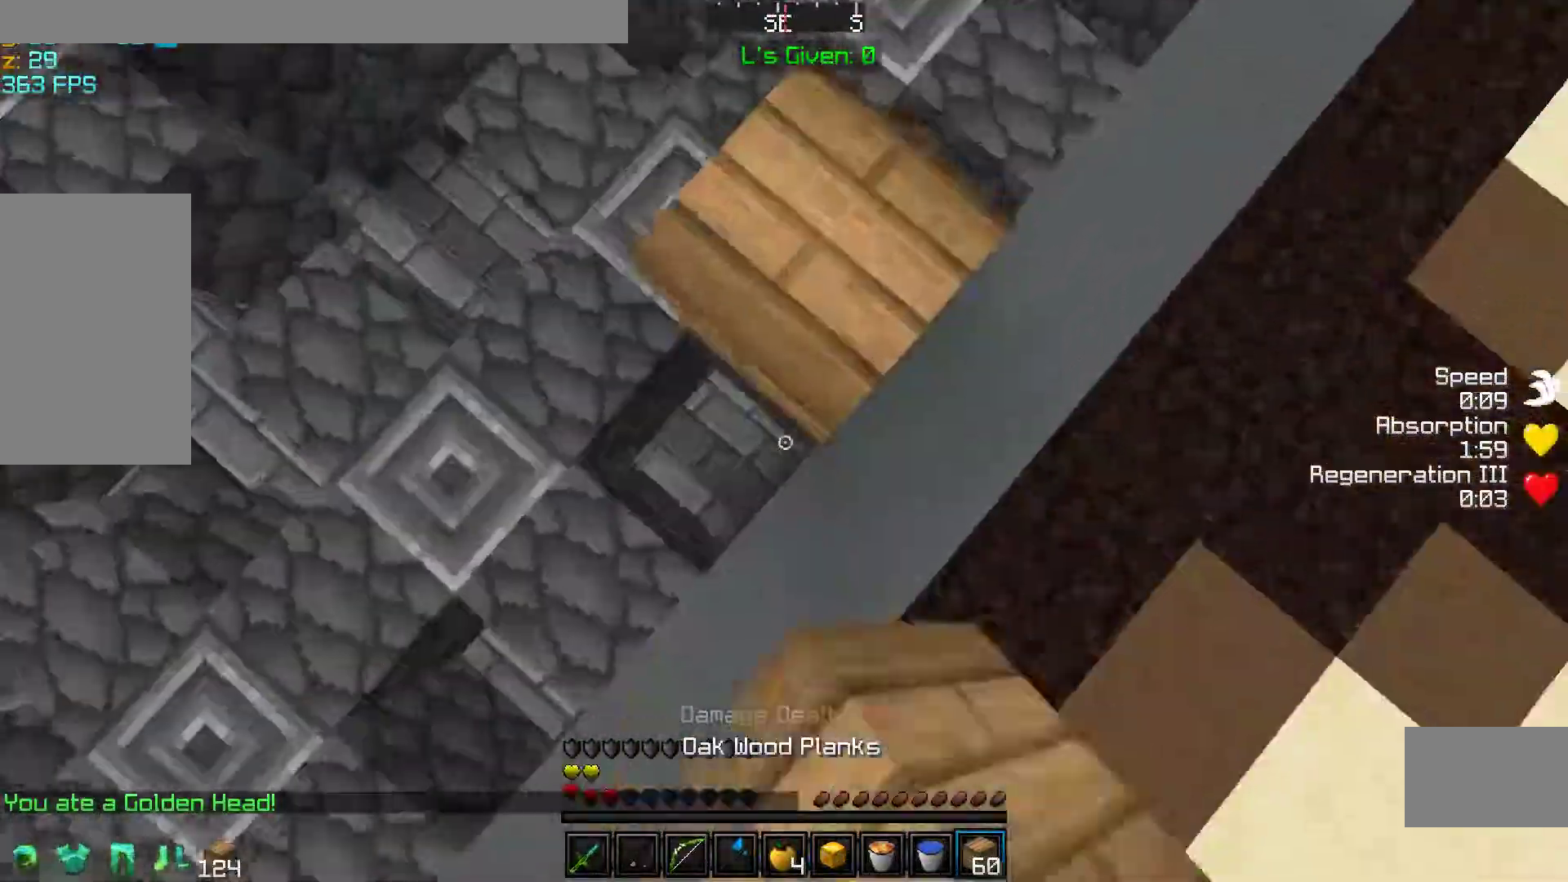
{"keys": ["space", "w"], "mouse": ["right"], "events": [[50, "mouse_right", "up"], [150, "mouse_right", "down"], [250, "mouse_right", "up"], [283, "mouse_right", "down"], [383, "mouse_right", "up"], [500, "mouse_right", "down"]]}
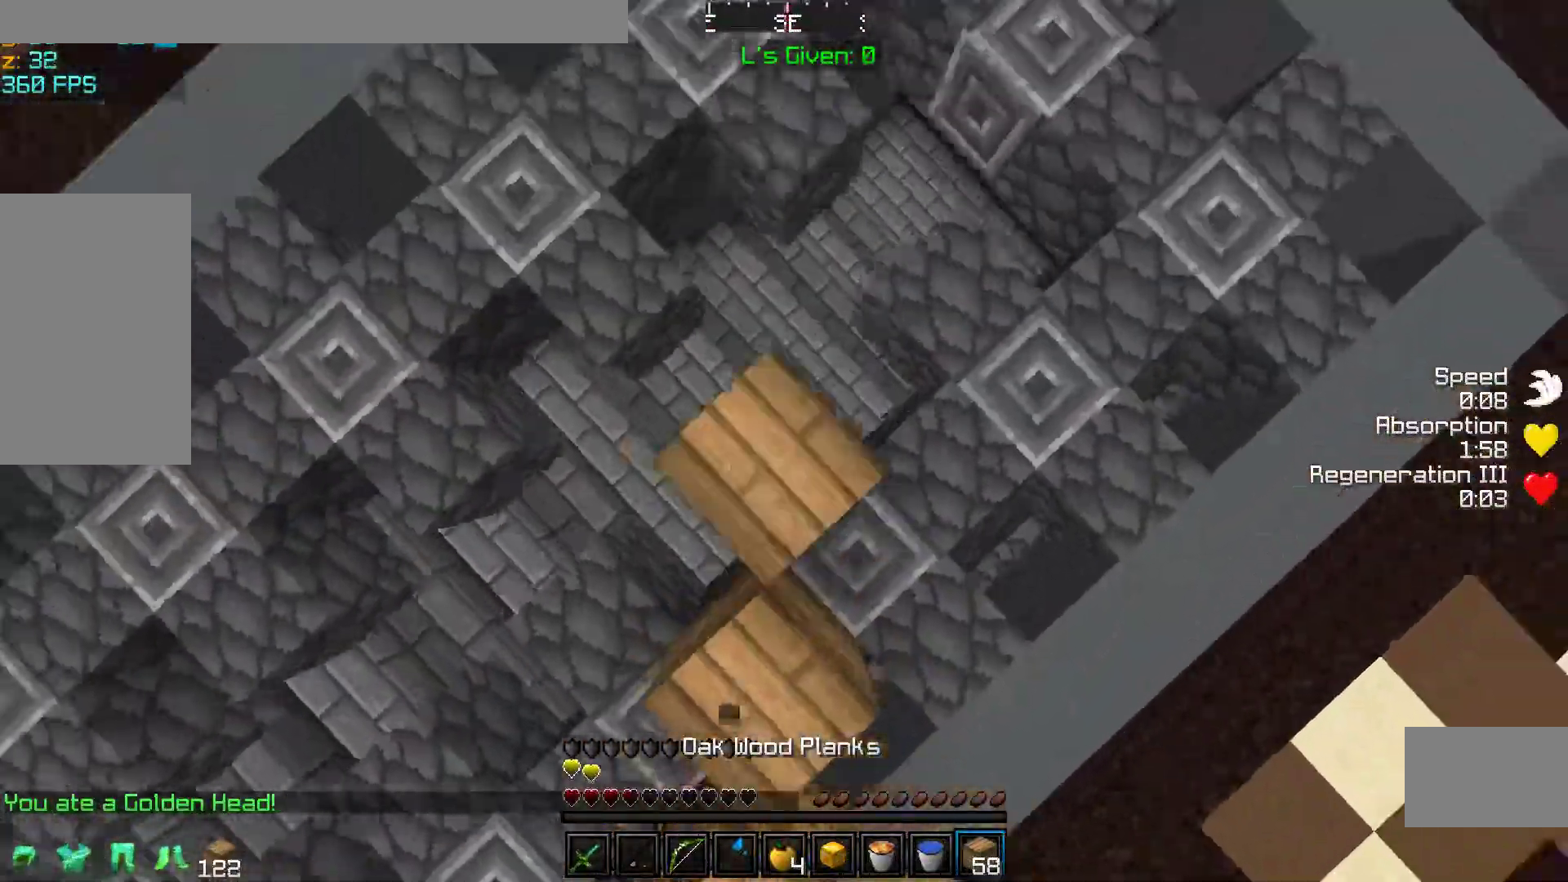
{"keys": ["d", "w"], "mouse": [], "events": [[83, "mouse_right", "up"], [167, "mouse_right", "down"], [250, "d", "down"], [250, "mouse_right", "up"], [267, "space", "up"]]}
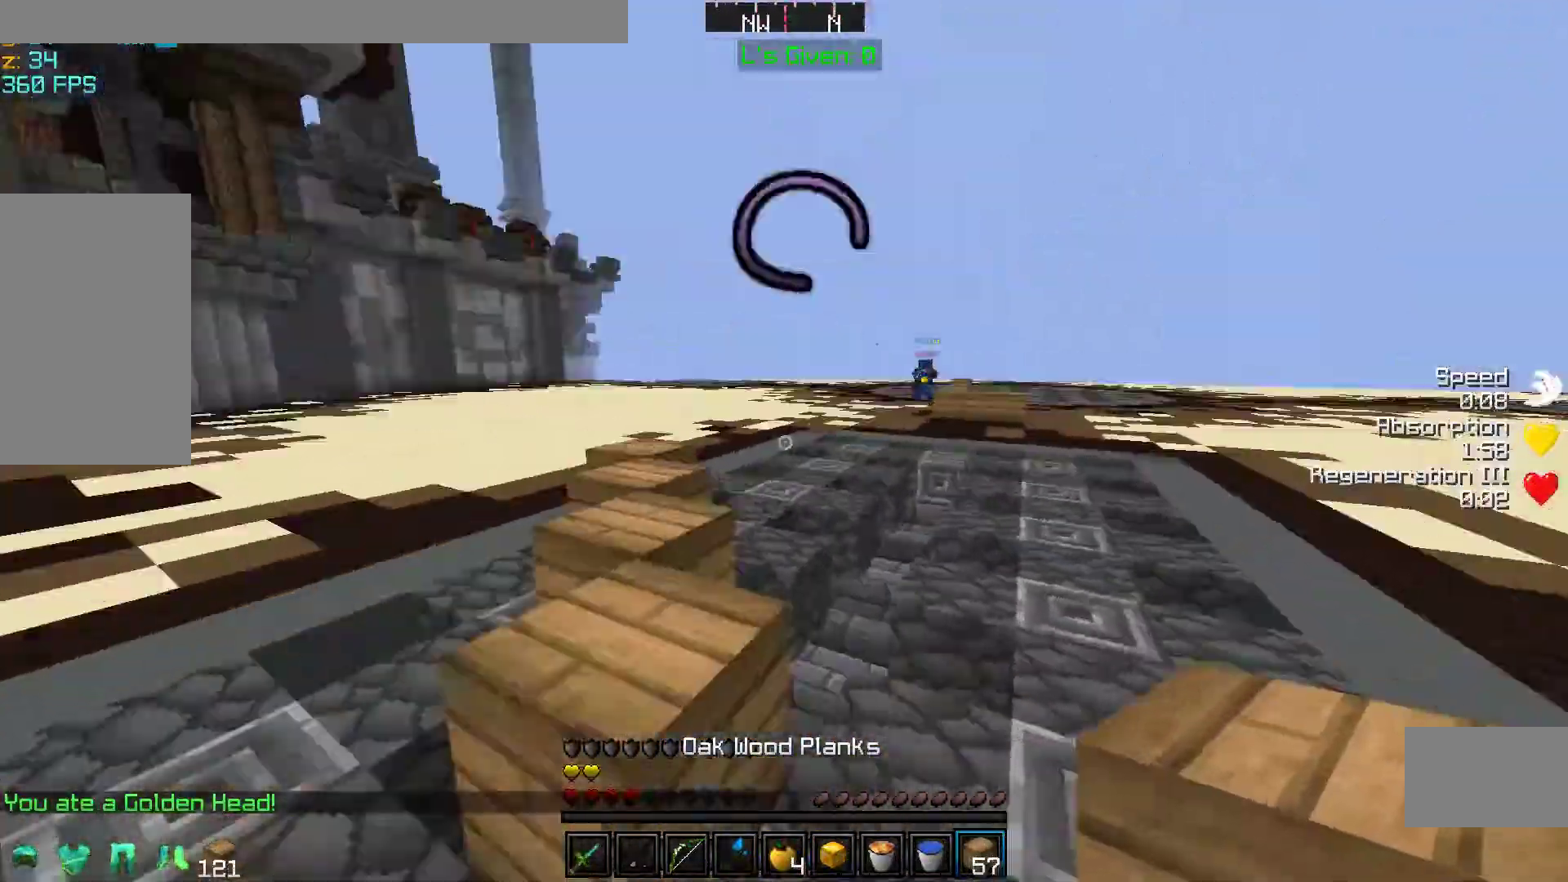
{"keys": ["d", "w"], "mouse": [], "events": []}
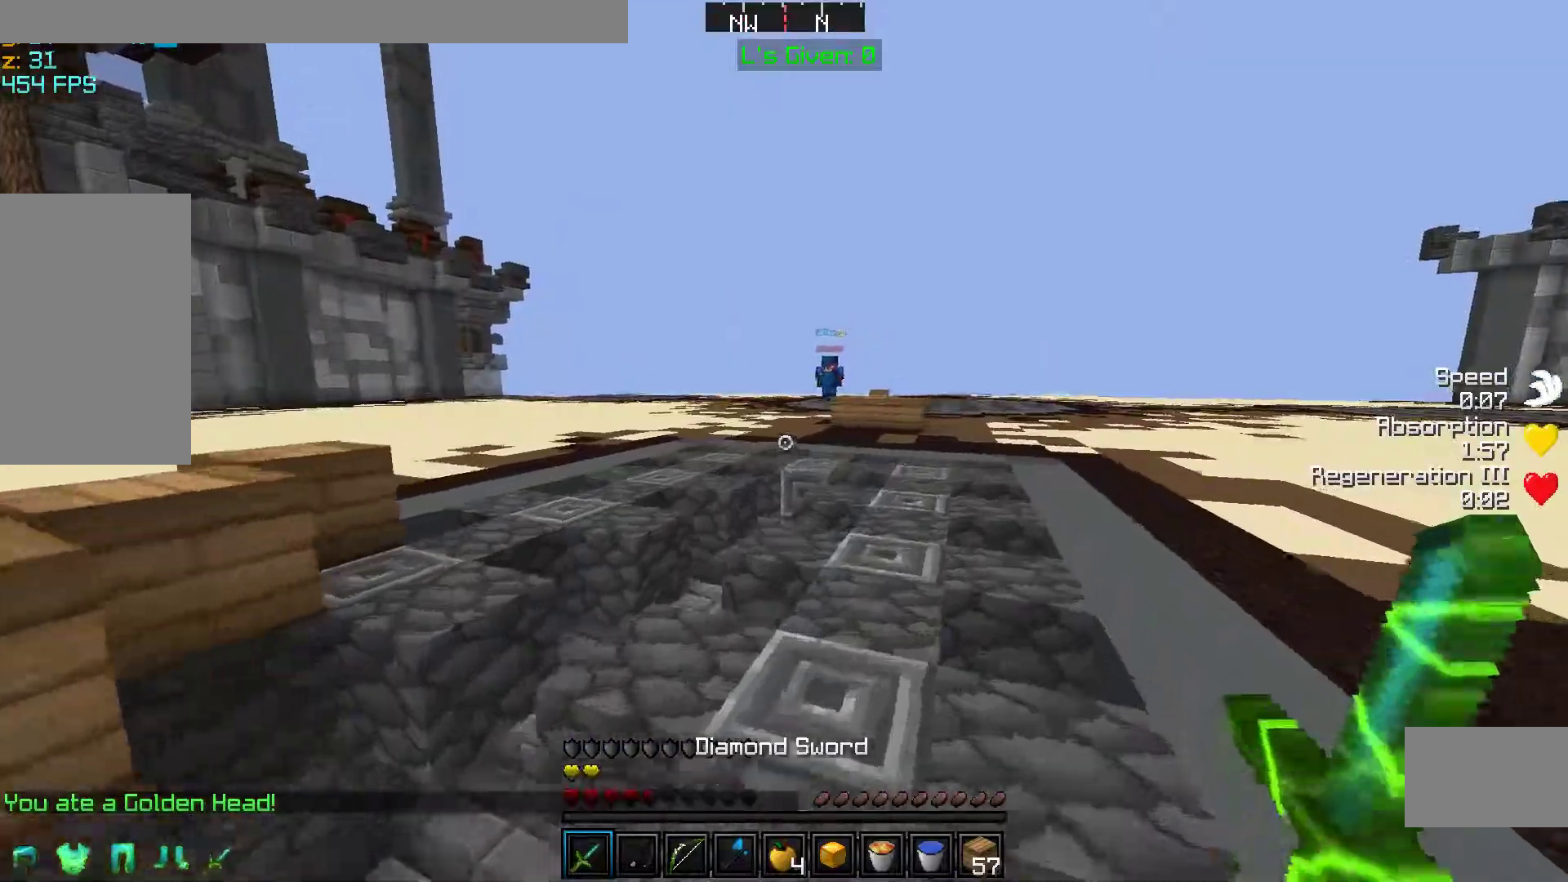
{"keys": ["w"], "mouse": [], "events": [[483, "d", "up"]]}
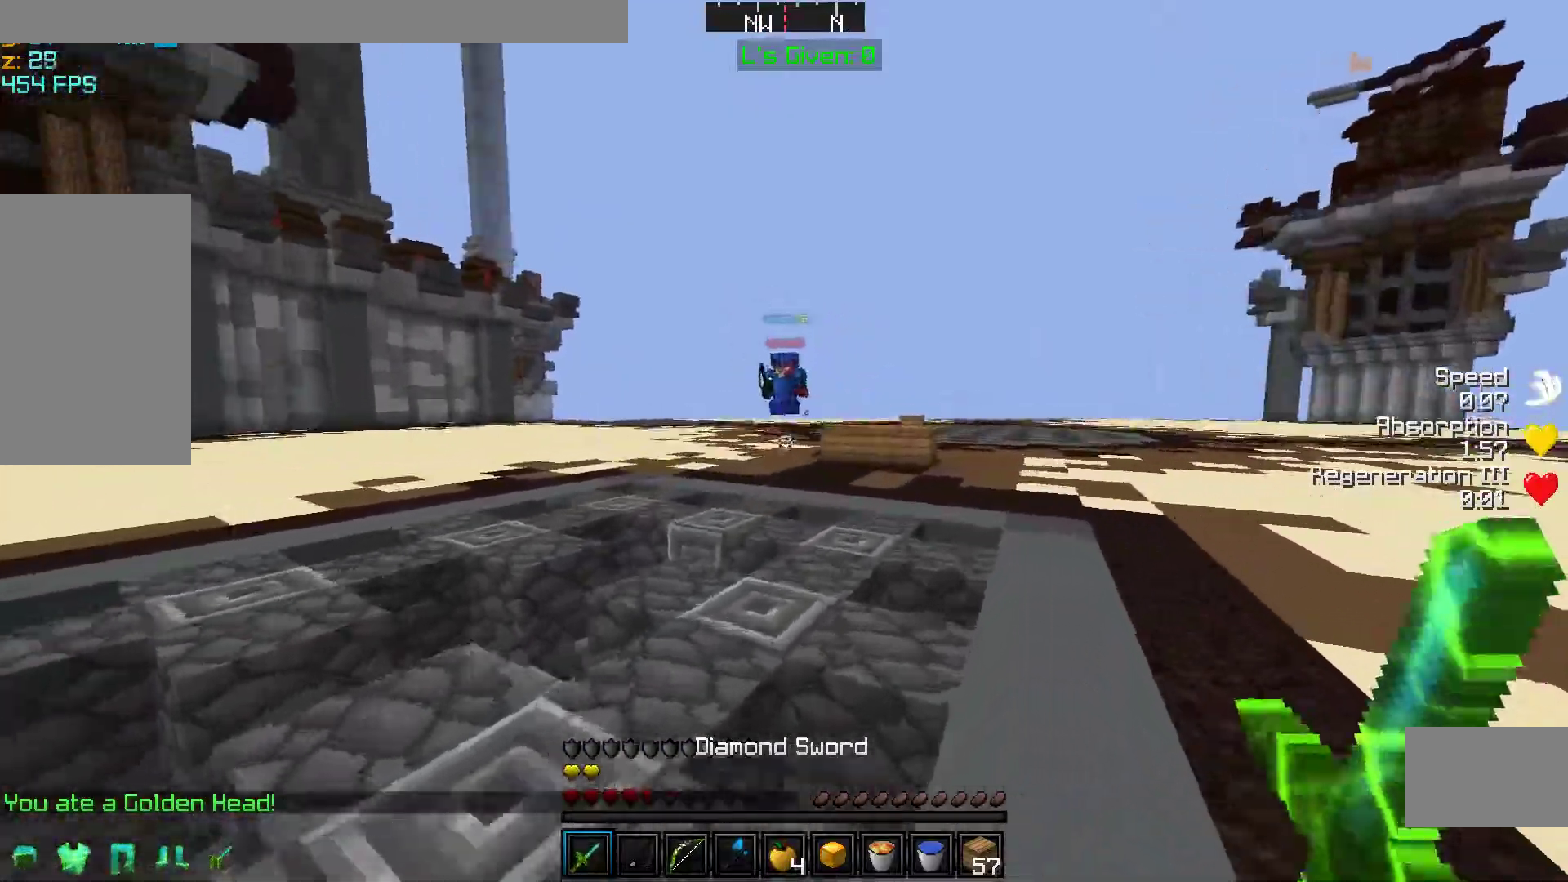
{"keys": ["w"], "mouse": [], "events": [[183, "space", "down"], [350, "mouse_left", "down"], [383, "space", "up"], [450, "mouse_left", "up"]]}
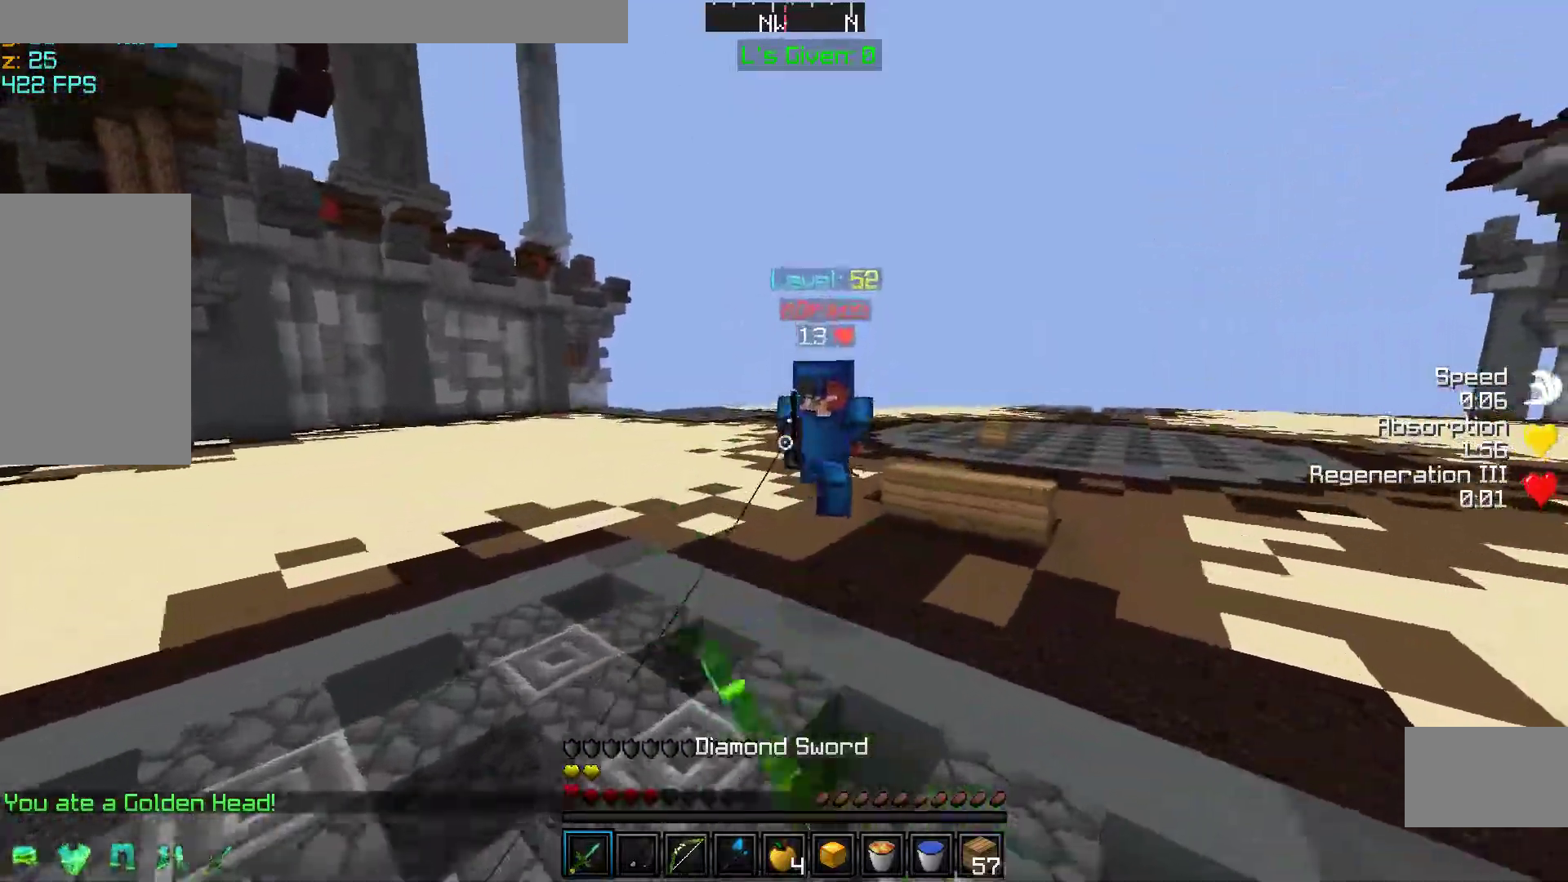
{"keys": ["w"], "mouse": [], "events": [[50, "mouse_left", "down"], [150, "mouse_left", "up"], [183, "mouse_left", "down"], [183, "w", "up"], [283, "mouse_left", "up"], [383, "mouse_left", "down"], [483, "mouse_left", "up"], [483, "w", "down"]]}
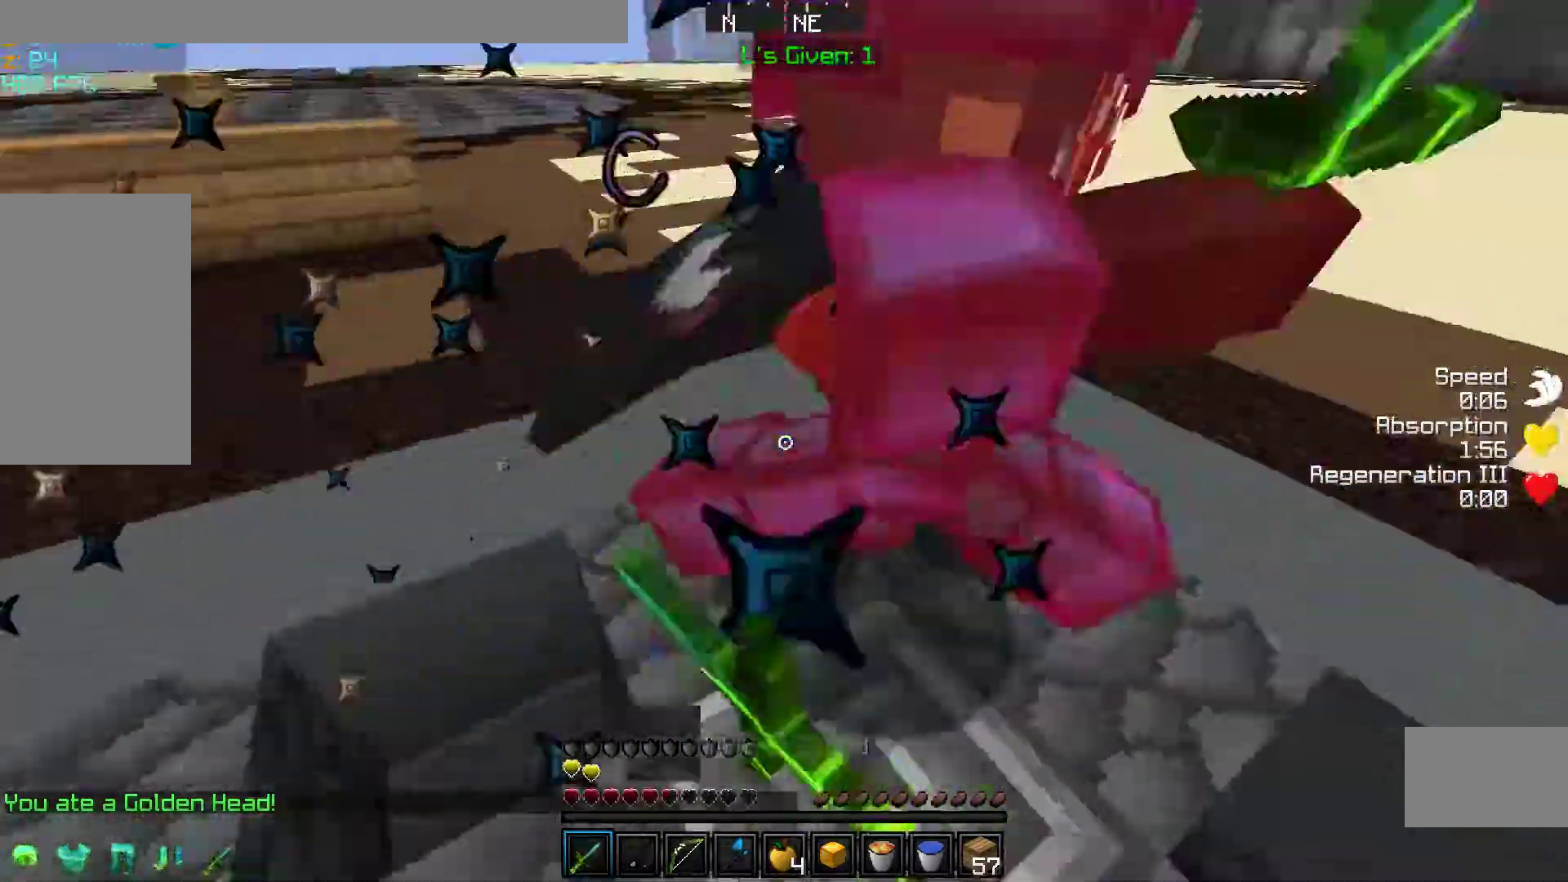
{"keys": [], "mouse": ["left"], "events": [[67, "mouse_left", "down"], [183, "mouse_left", "up"], [283, "mouse_left", "down"], [383, "mouse_left", "up"], [450, "mouse_left", "down"], [450, "w", "up"]]}
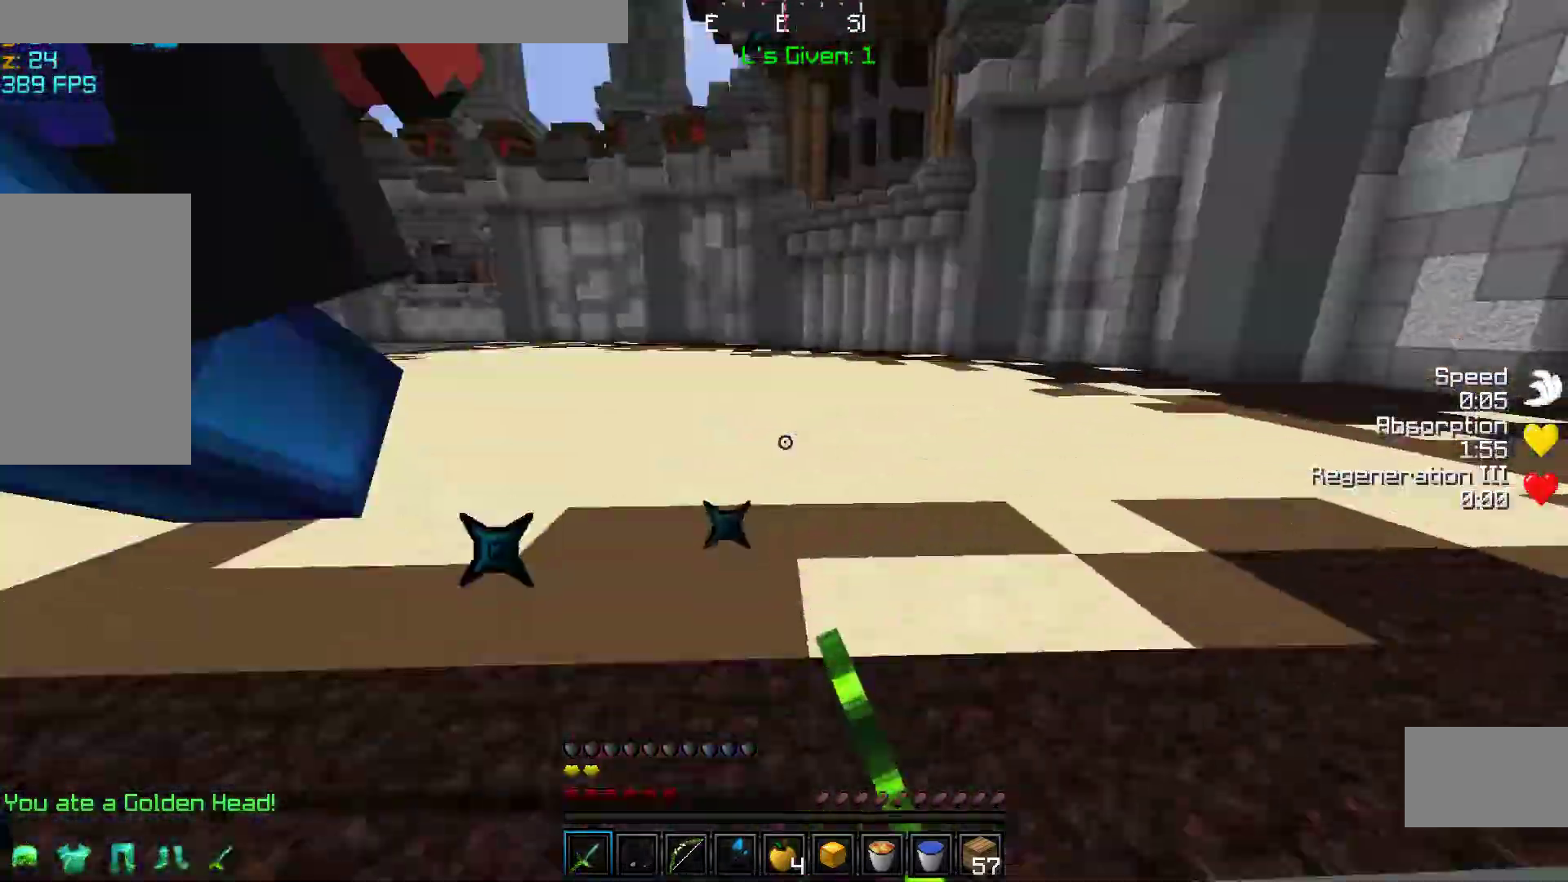
{"keys": ["a", "w"], "mouse": ["left"], "events": [[50, "a", "down"], [83, "mouse_left", "up"], [133, "mouse_left", "down"], [250, "mouse_left", "up"], [250, "w", "down"], [283, "a", "up"], [350, "mouse_left", "down"], [367, "a", "down"]]}
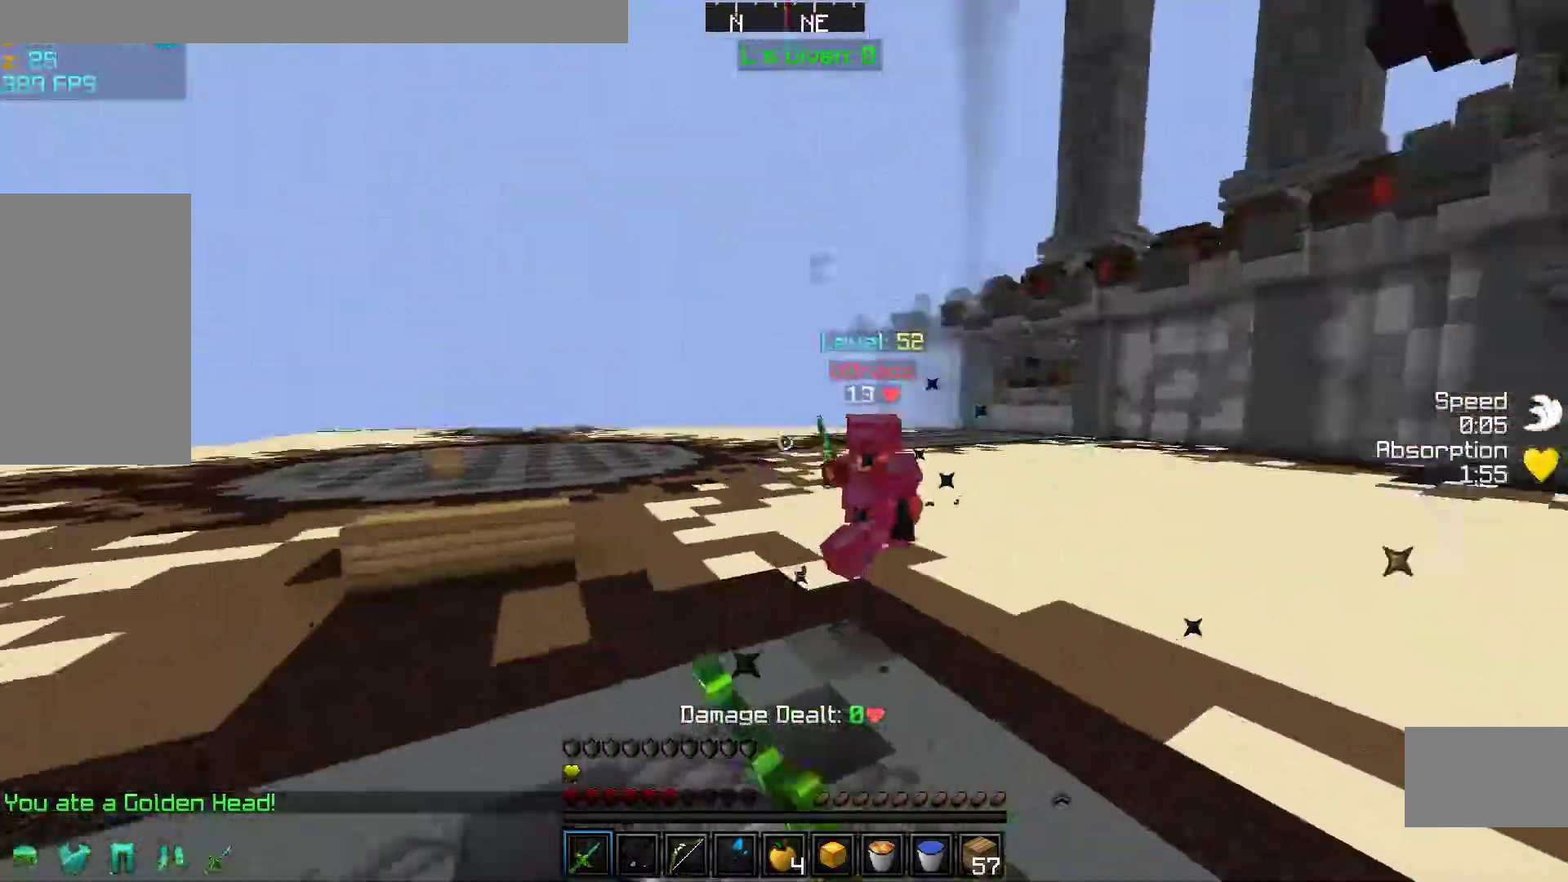
{"keys": ["w"], "mouse": ["left"], "events": [[50, "a", "up"], [150, "mouse_left", "up"], [183, "mouse_left", "down"], [350, "mouse_left", "up"], [450, "mouse_left", "down"]]}
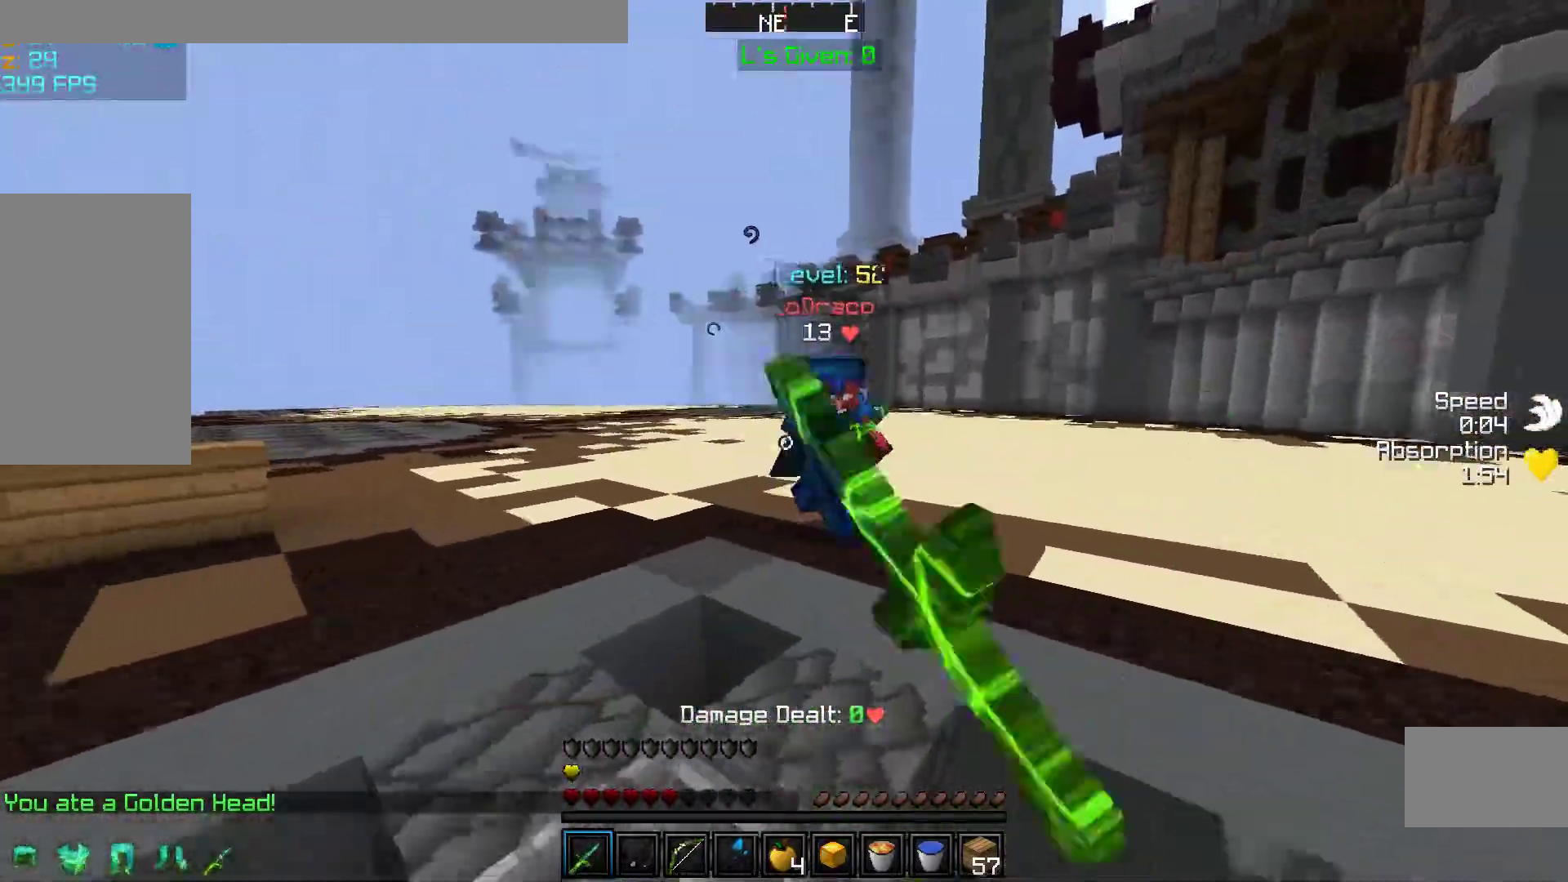
{"keys": ["w"], "mouse": [], "events": [[50, "mouse_left", "up"], [150, "mouse_left", "down"], [250, "mouse_left", "up"], [333, "mouse_left", "down"], [350, "w", "up"], [450, "mouse_left", "up"], [450, "w", "down"]]}
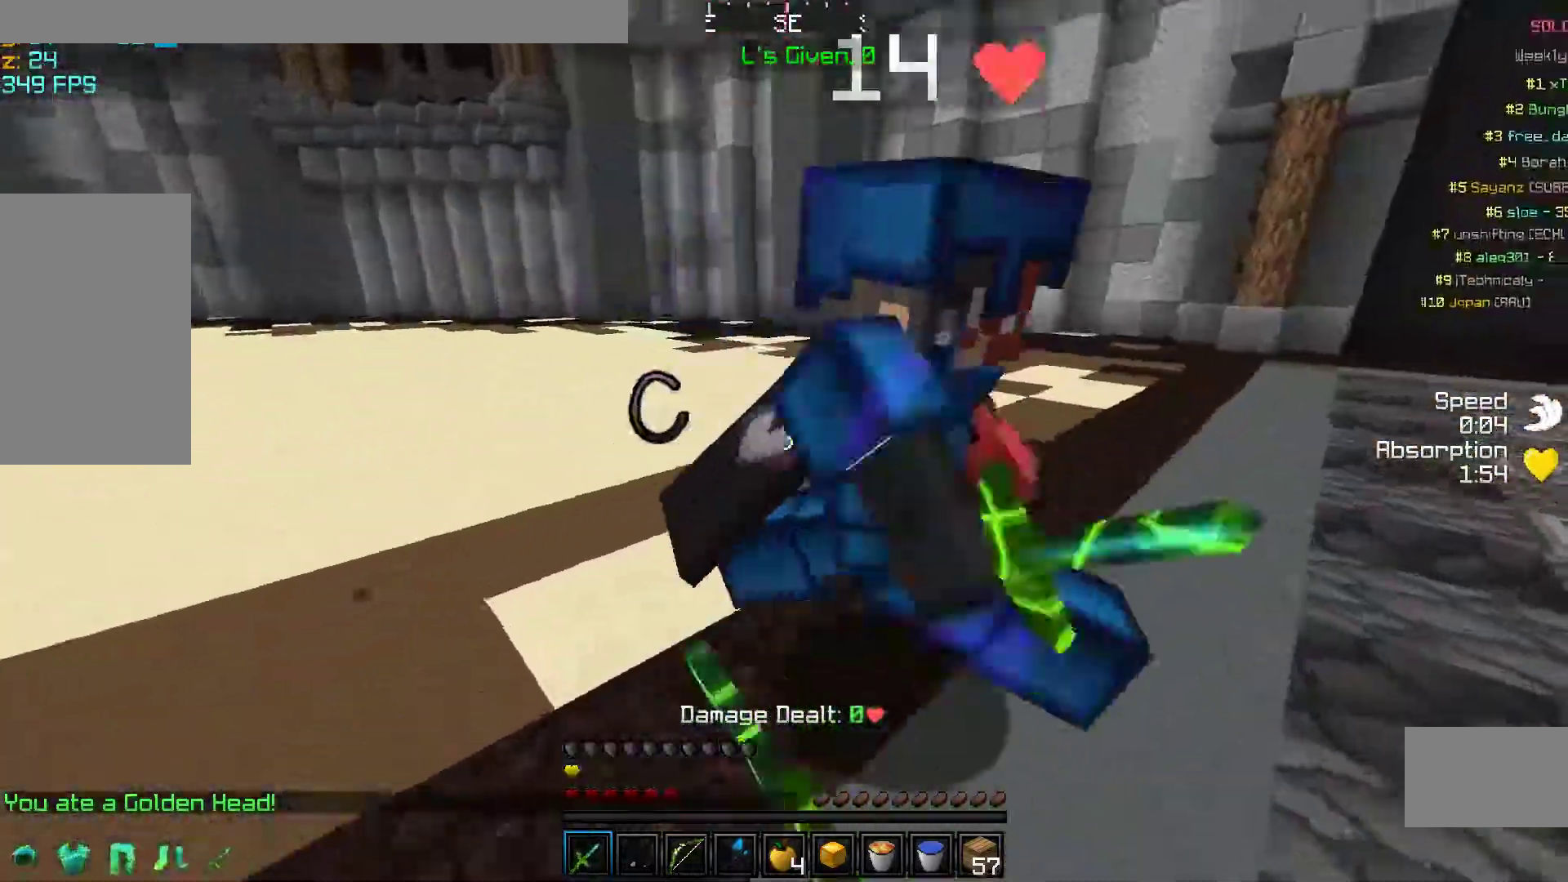
{"keys": ["w"], "mouse": ["left"], "events": [[50, "mouse_left", "down"], [83, "w", "up"], [150, "mouse_left", "up"], [183, "w", "down"], [233, "mouse_left", "down"], [350, "mouse_left", "up"], [383, "w", "up"], [450, "mouse_left", "down"], [483, "w", "down"]]}
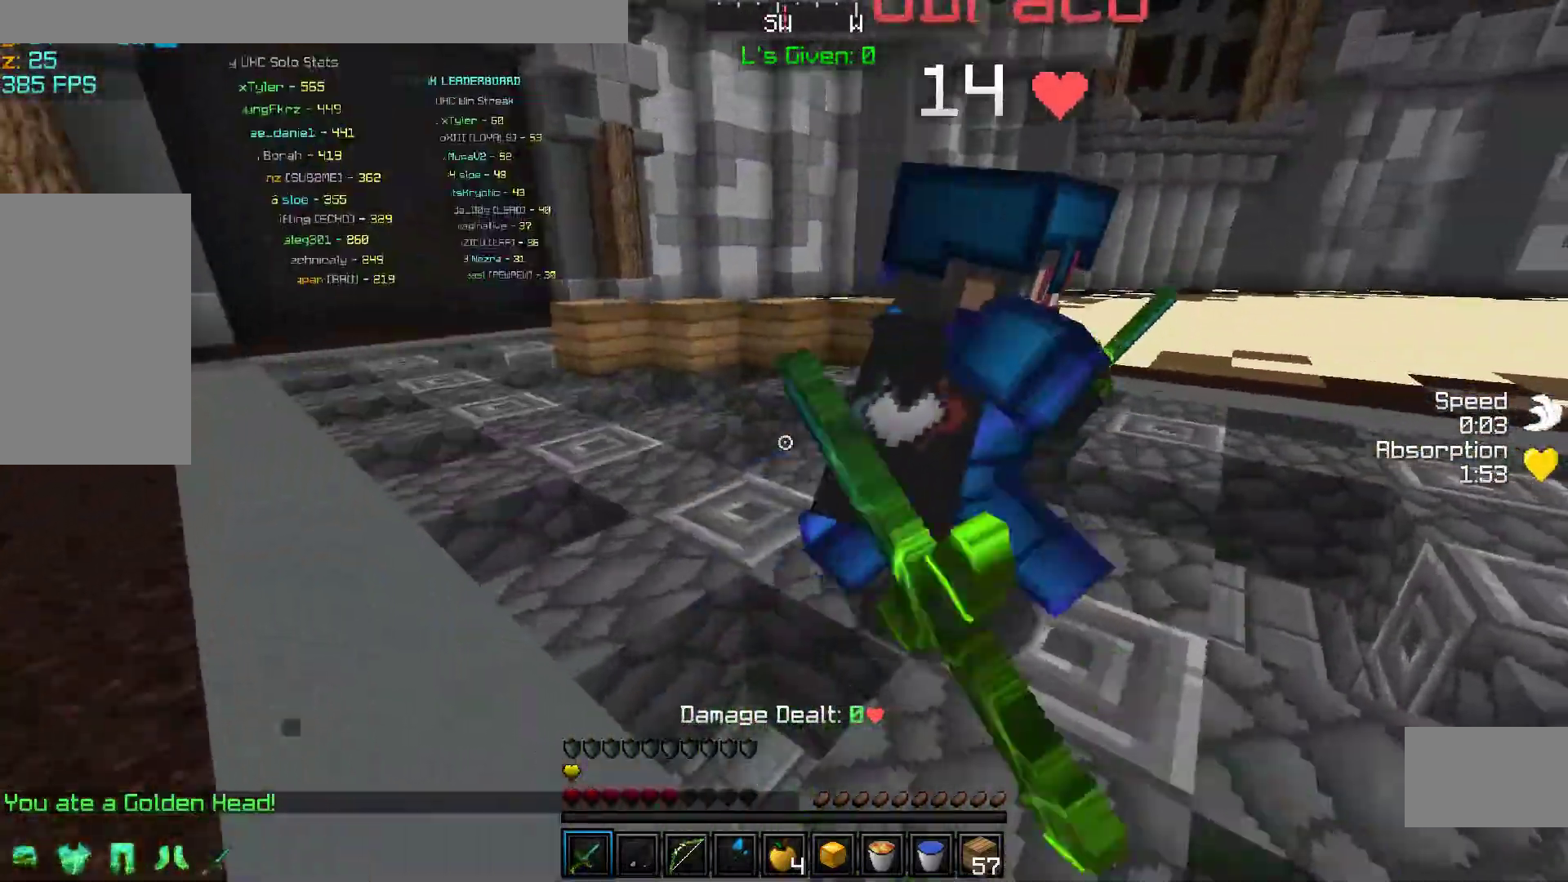
{"keys": ["w"], "mouse": [], "events": [[50, "mouse_left", "up"], [150, "mouse_left", "down"], [183, "w", "up"], [250, "mouse_left", "up"], [283, "w", "down"], [350, "mouse_left", "down"], [367, "w", "up"], [450, "mouse_left", "up"], [450, "w", "down"]]}
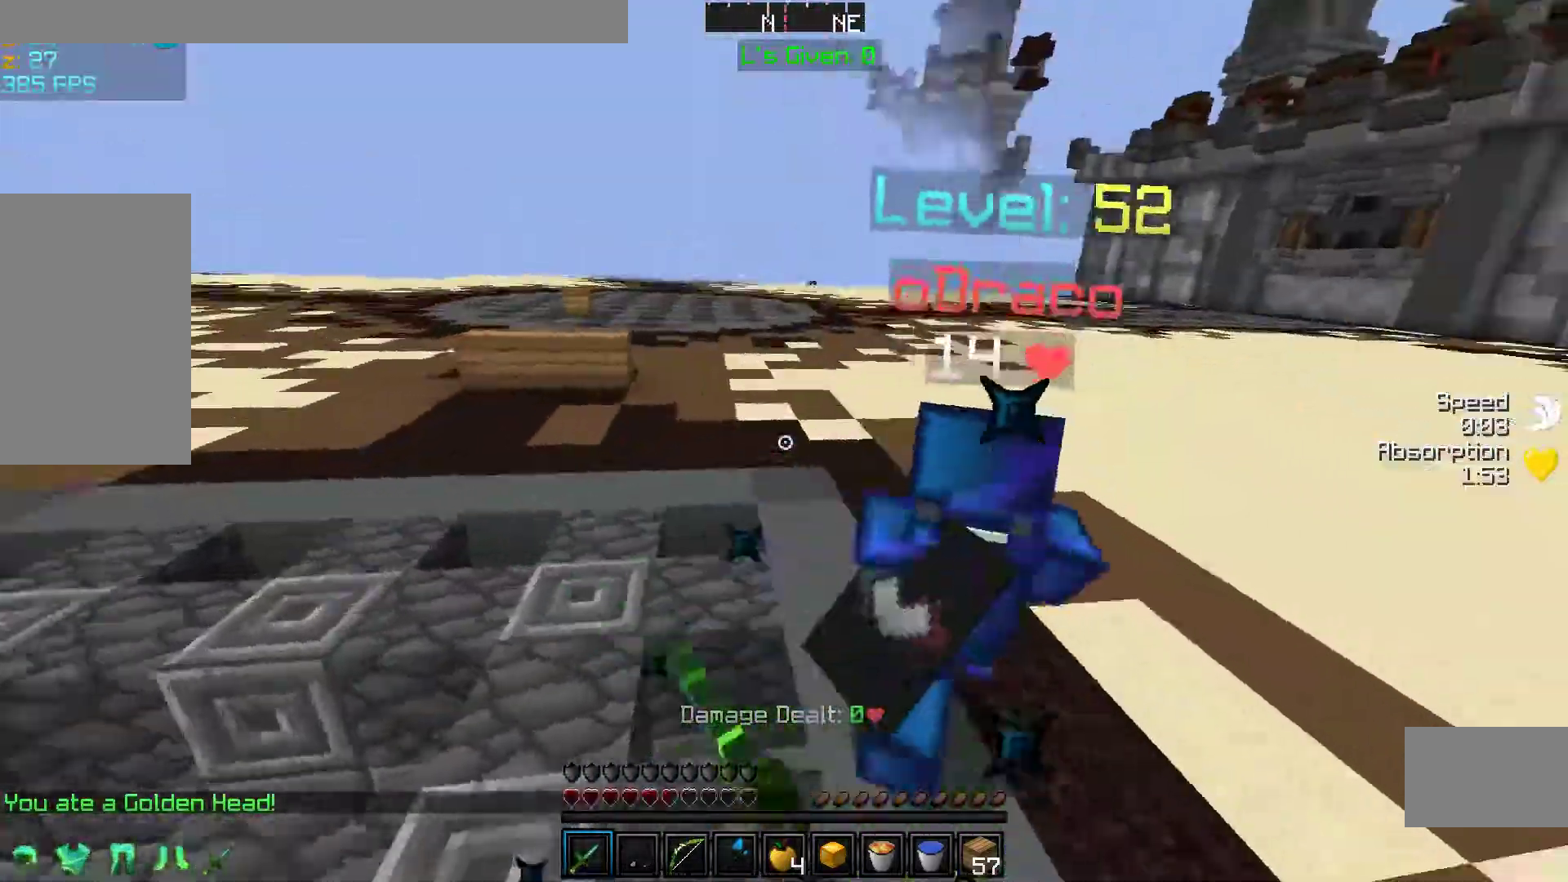
{"keys": ["a", "w"], "mouse": ["left"], "events": [[50, "mouse_left", "down"], [150, "mouse_left", "up"], [233, "mouse_left", "down"], [383, "mouse_left", "up"], [450, "a", "down"], [483, "mouse_left", "down"]]}